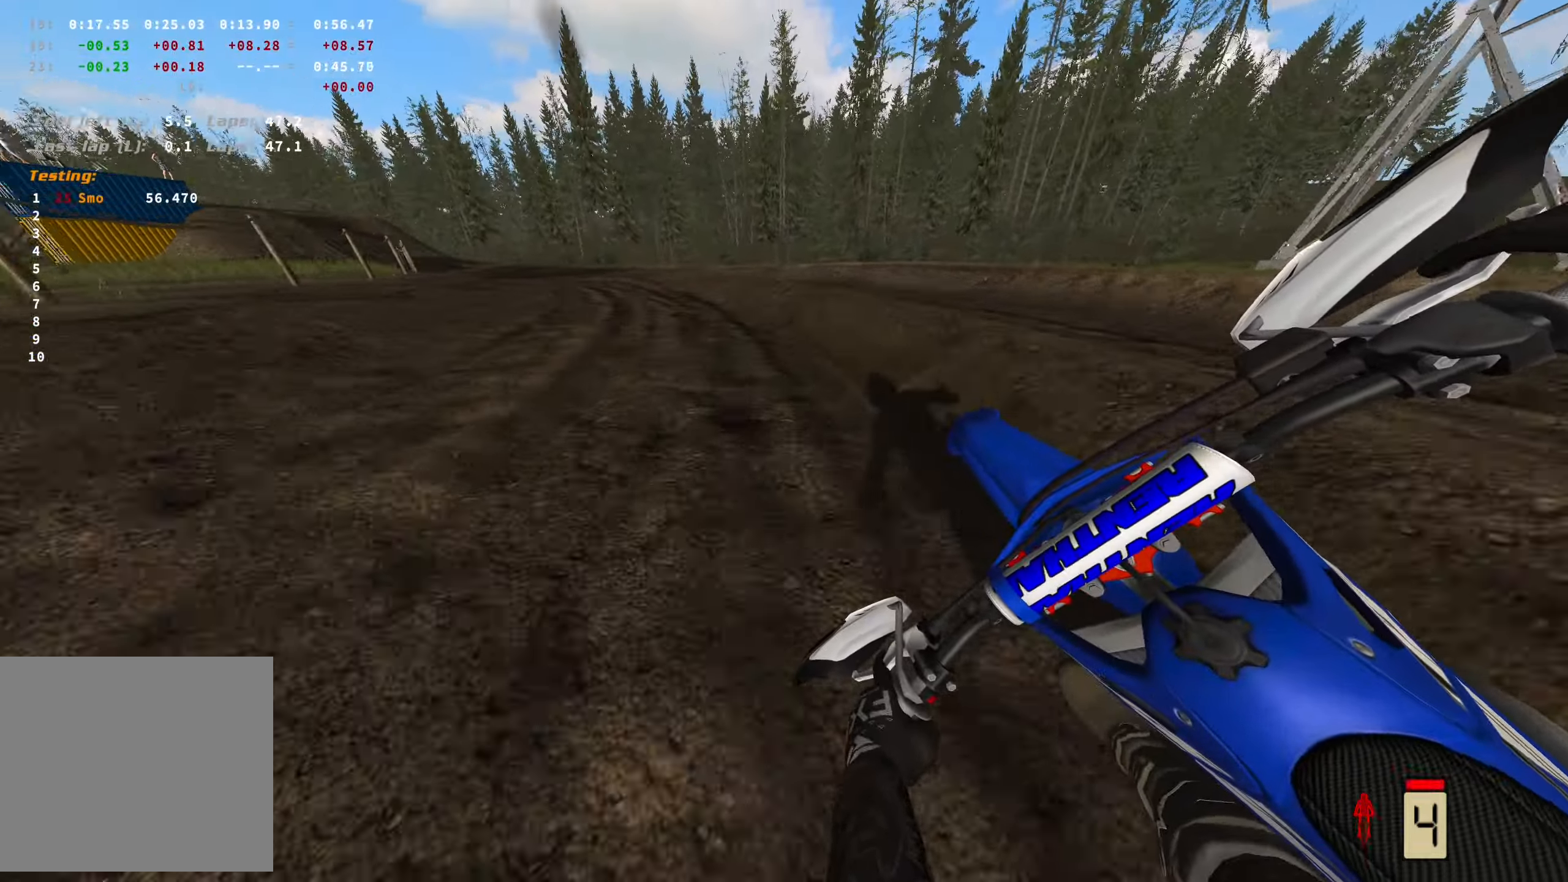
Gameplay with a controller (Xbox layout); each line is a JSON object with the inputs held at the frame after it. "events" lists button and stick changes between this image and that frame as [ms after this image, input, new state], when the widget could be followed in between.
{"buttons": ["R2"], "left_stick": "left", "right_stick": "center", "events": []}
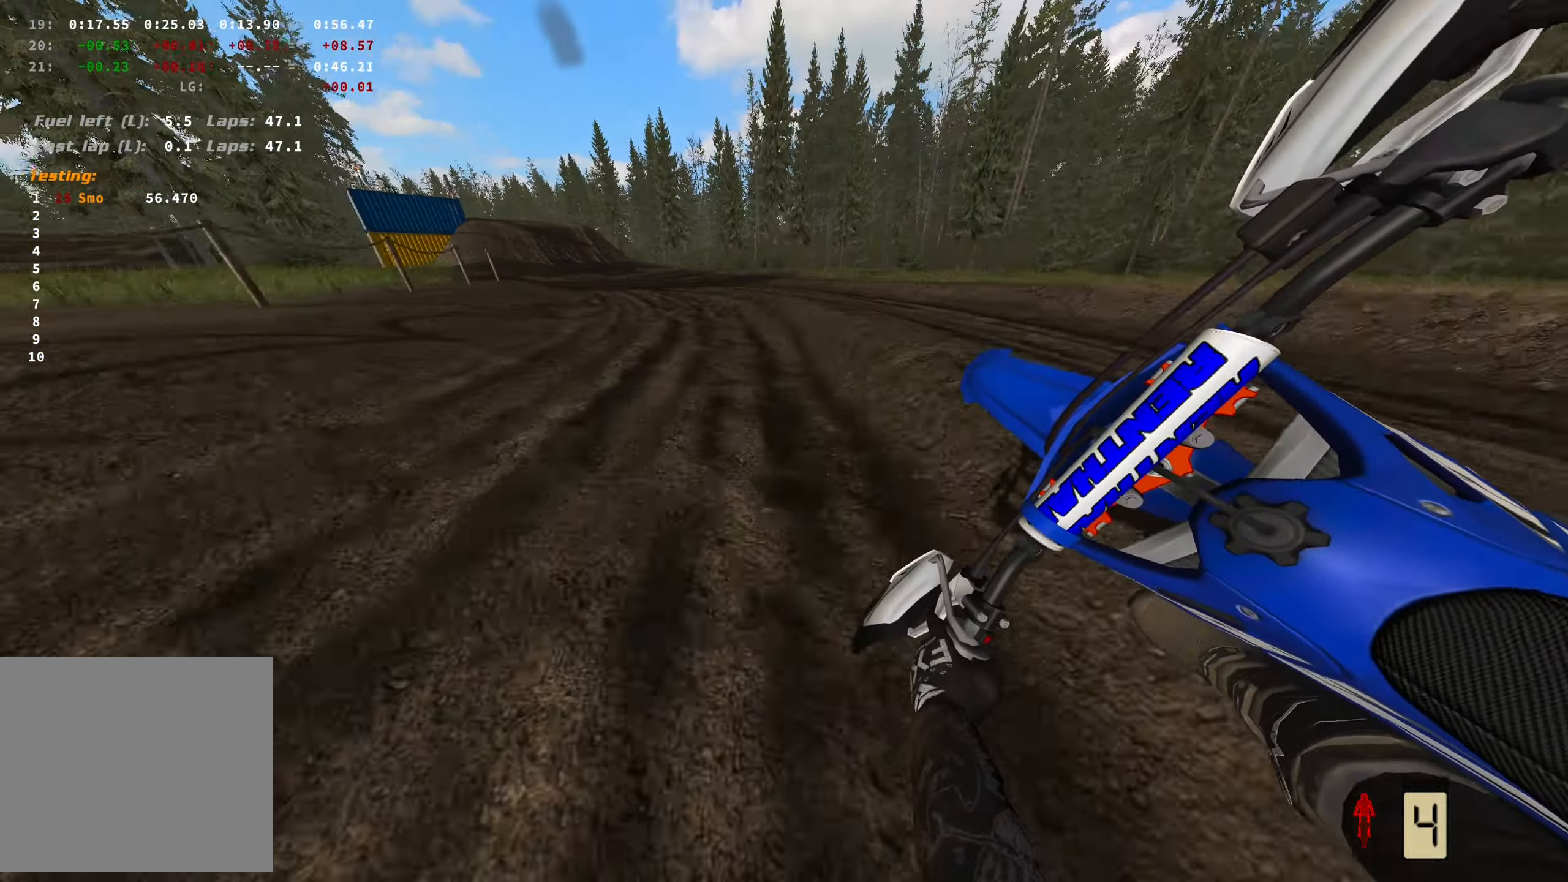
{"buttons": ["R2"], "left_stick": "left", "right_stick": "center", "events": []}
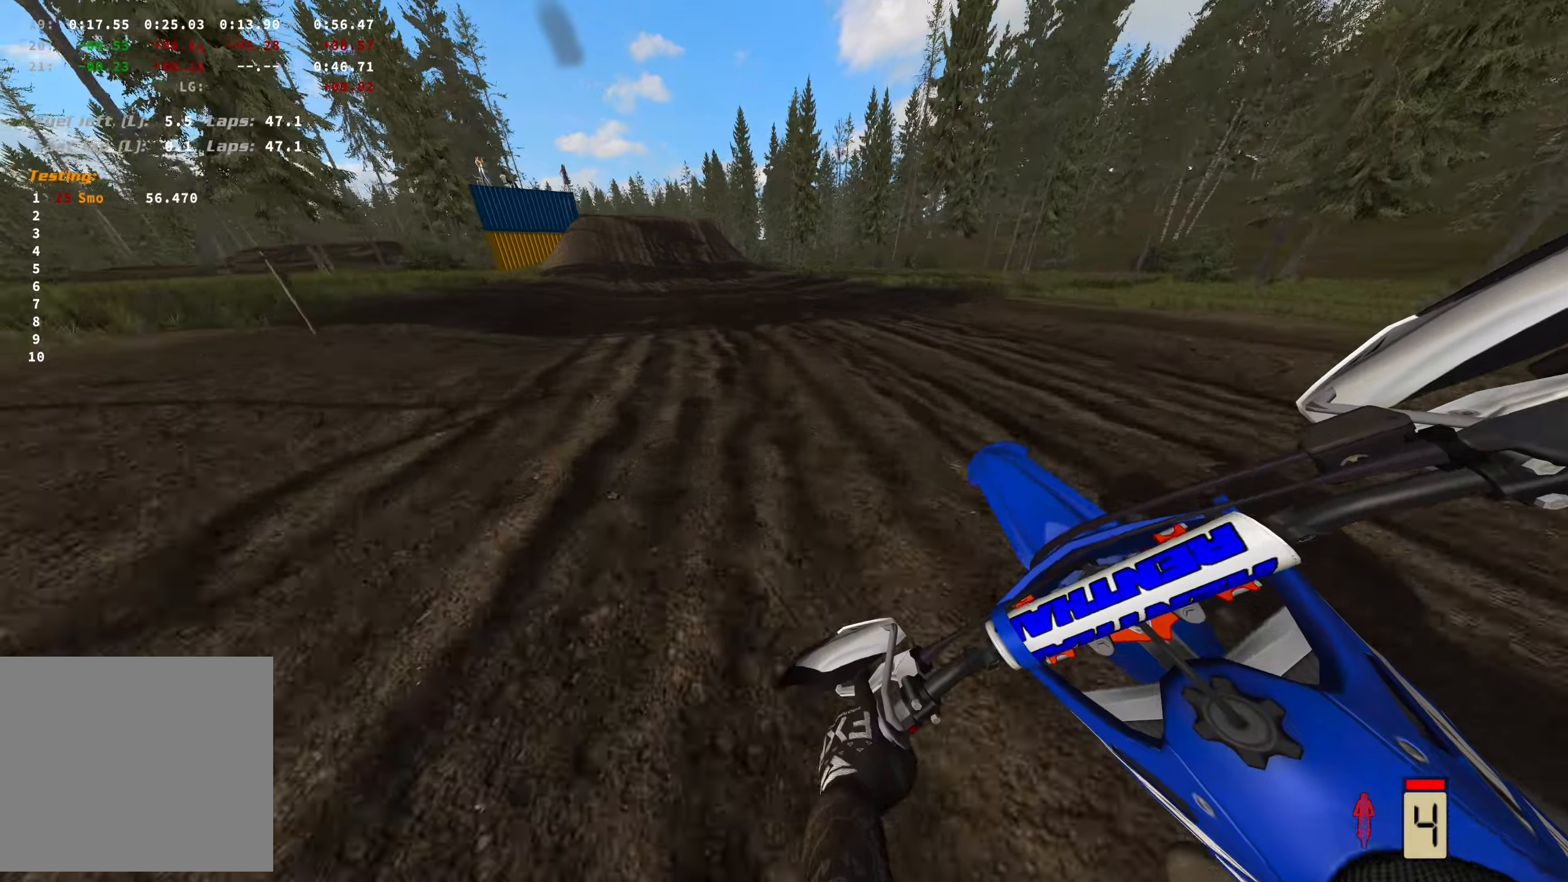
{"buttons": ["R2"], "left_stick": "left", "right_stick": "center", "events": []}
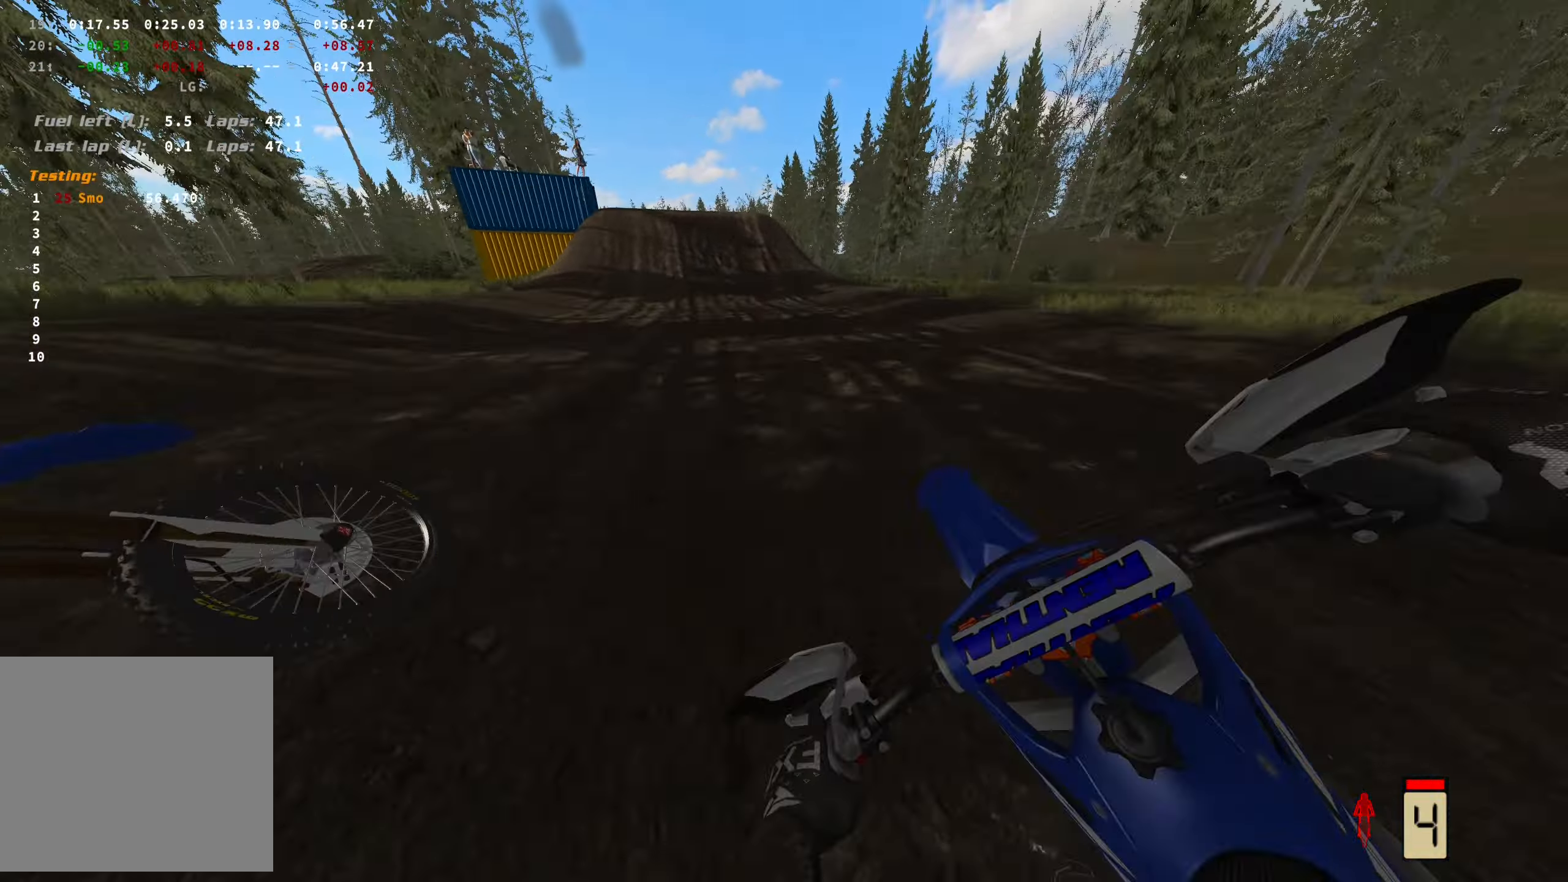
{"buttons": ["R2"], "left_stick": "center", "right_stick": "center", "events": [[417, "left_stick", "center"]]}
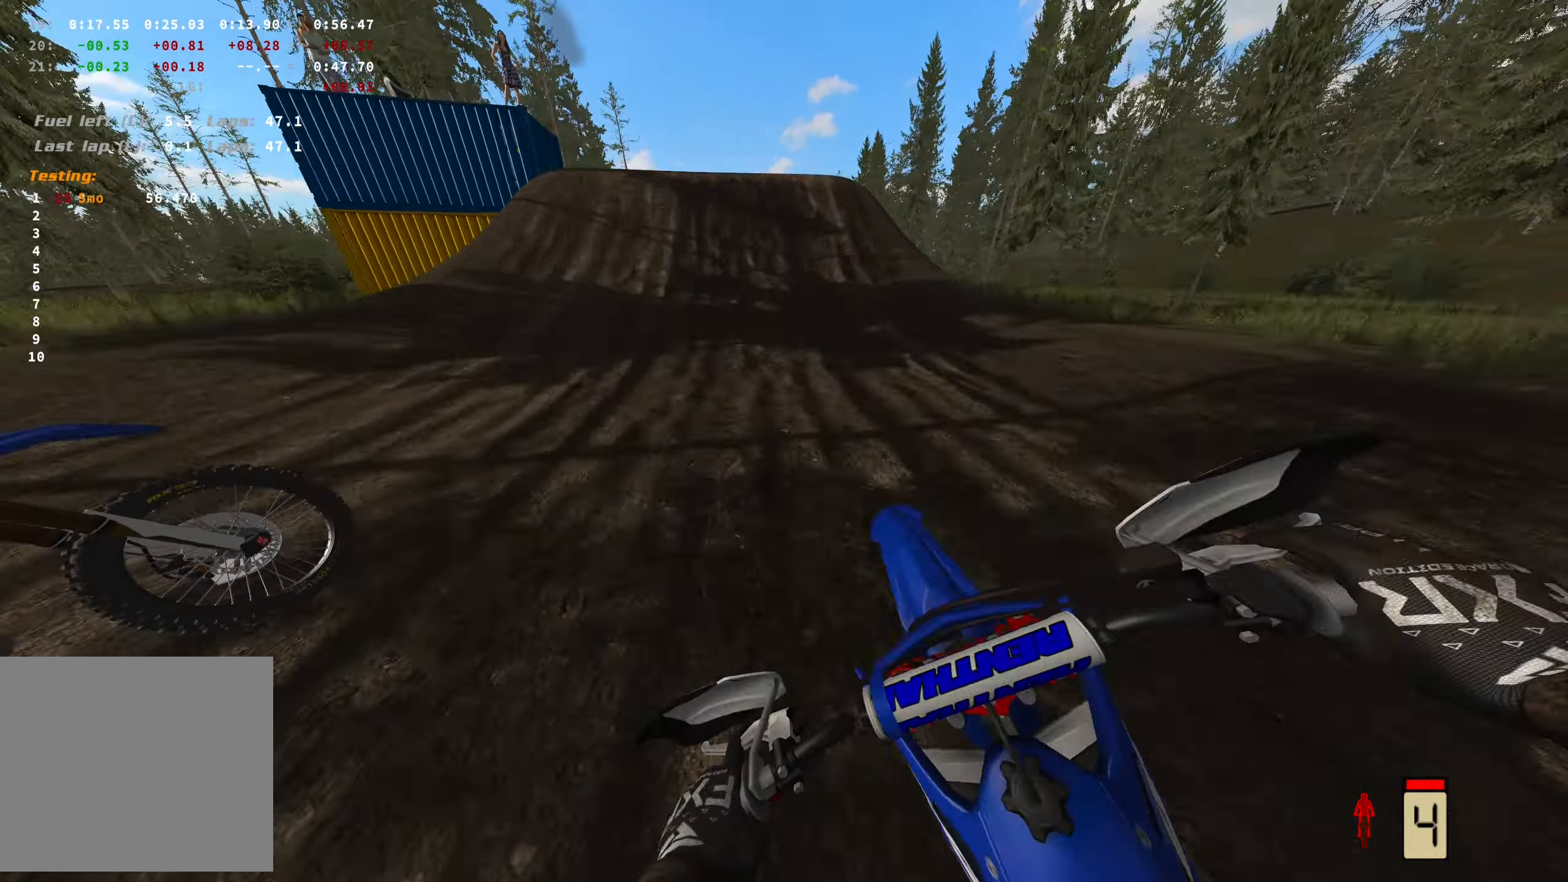
{"buttons": ["R2"], "left_stick": "center", "right_stick": "center", "events": []}
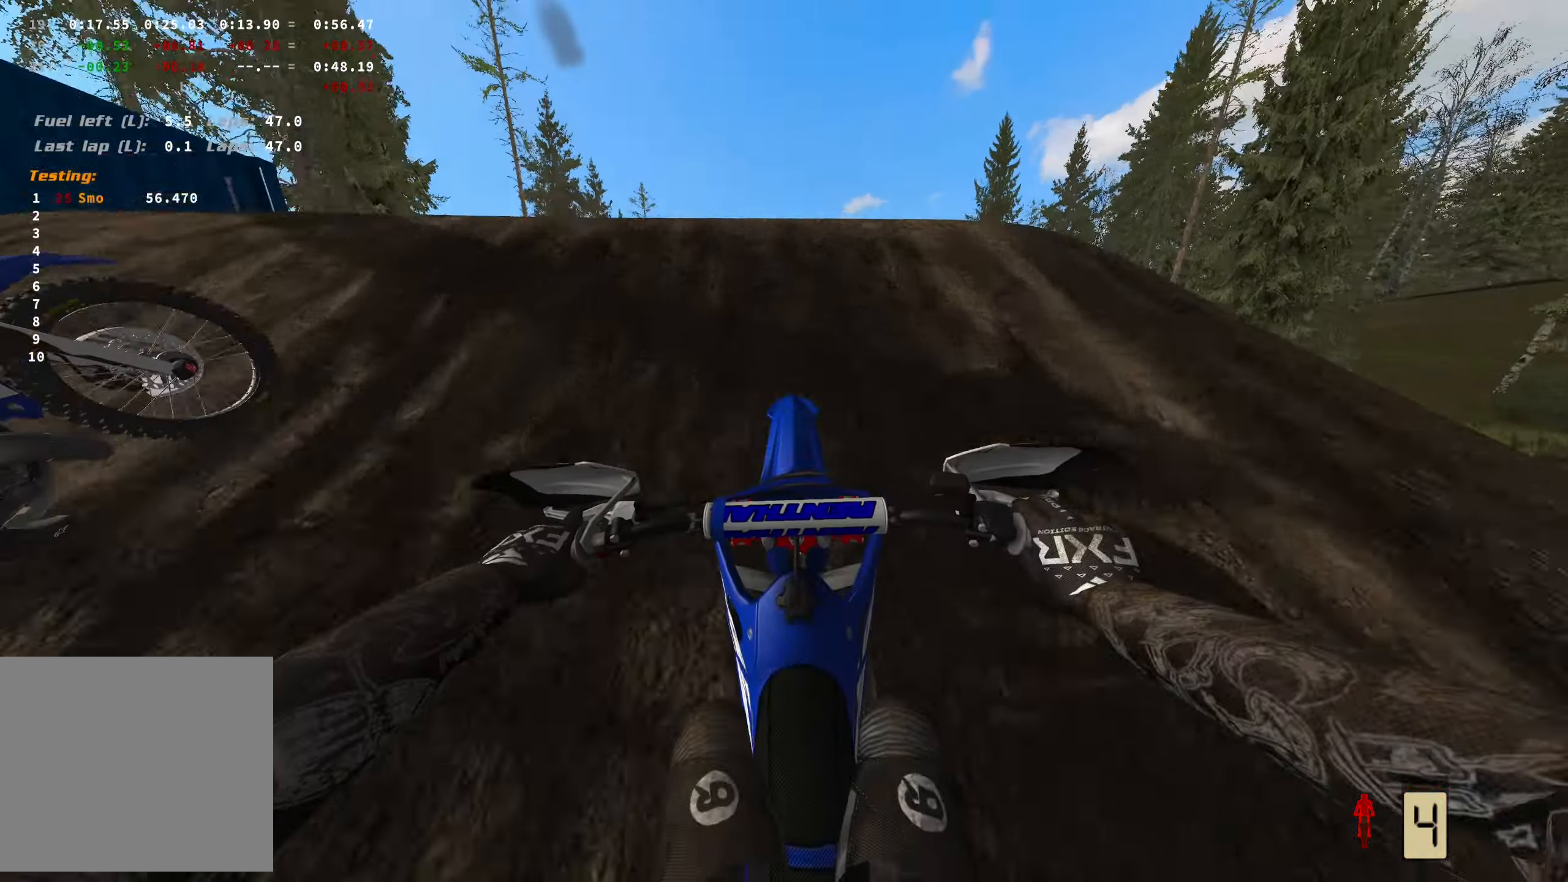
{"buttons": [], "left_stick": "center", "right_stick": "center", "events": [[200, "R2", "up"]]}
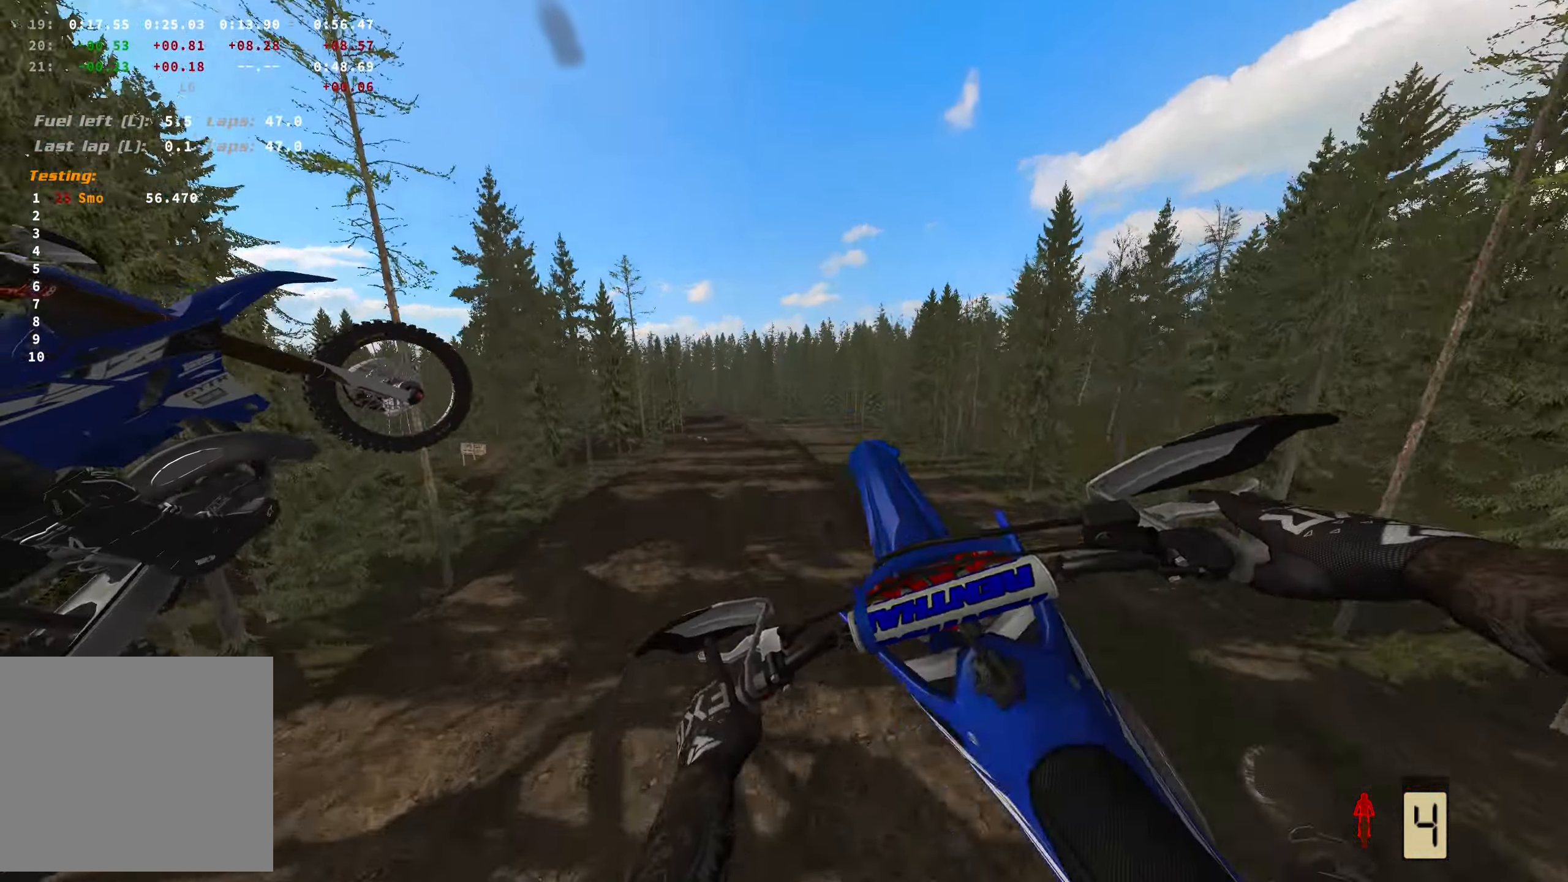
{"buttons": ["R2"], "left_stick": "center", "right_stick": "center", "events": [[217, "R2", "down"]]}
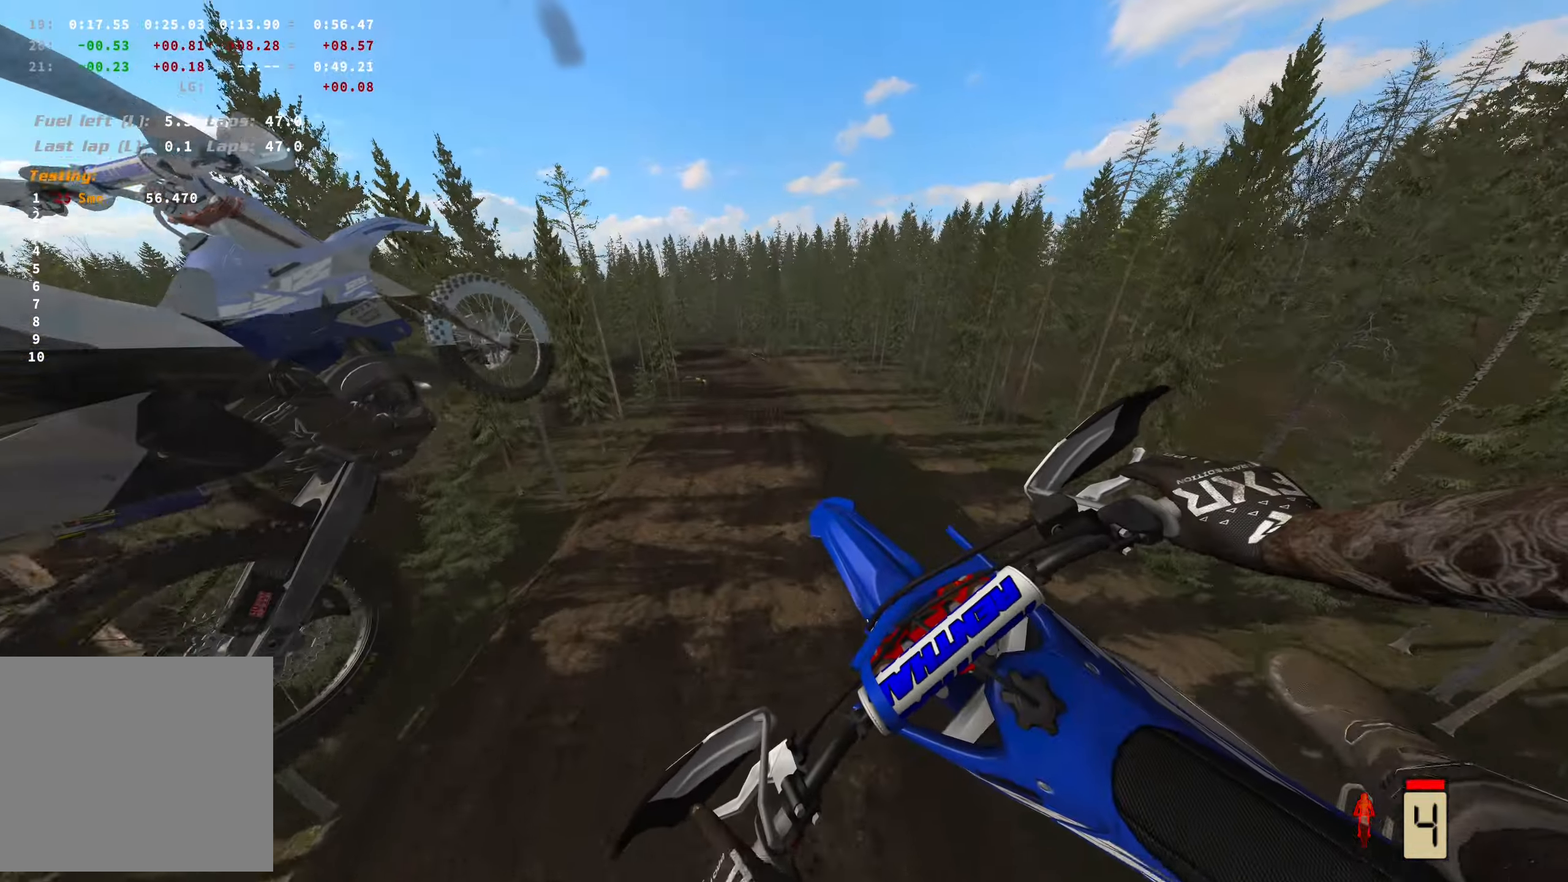
{"buttons": ["R2"], "left_stick": "left", "right_stick": "center", "events": [[350, "left_stick", "left"]]}
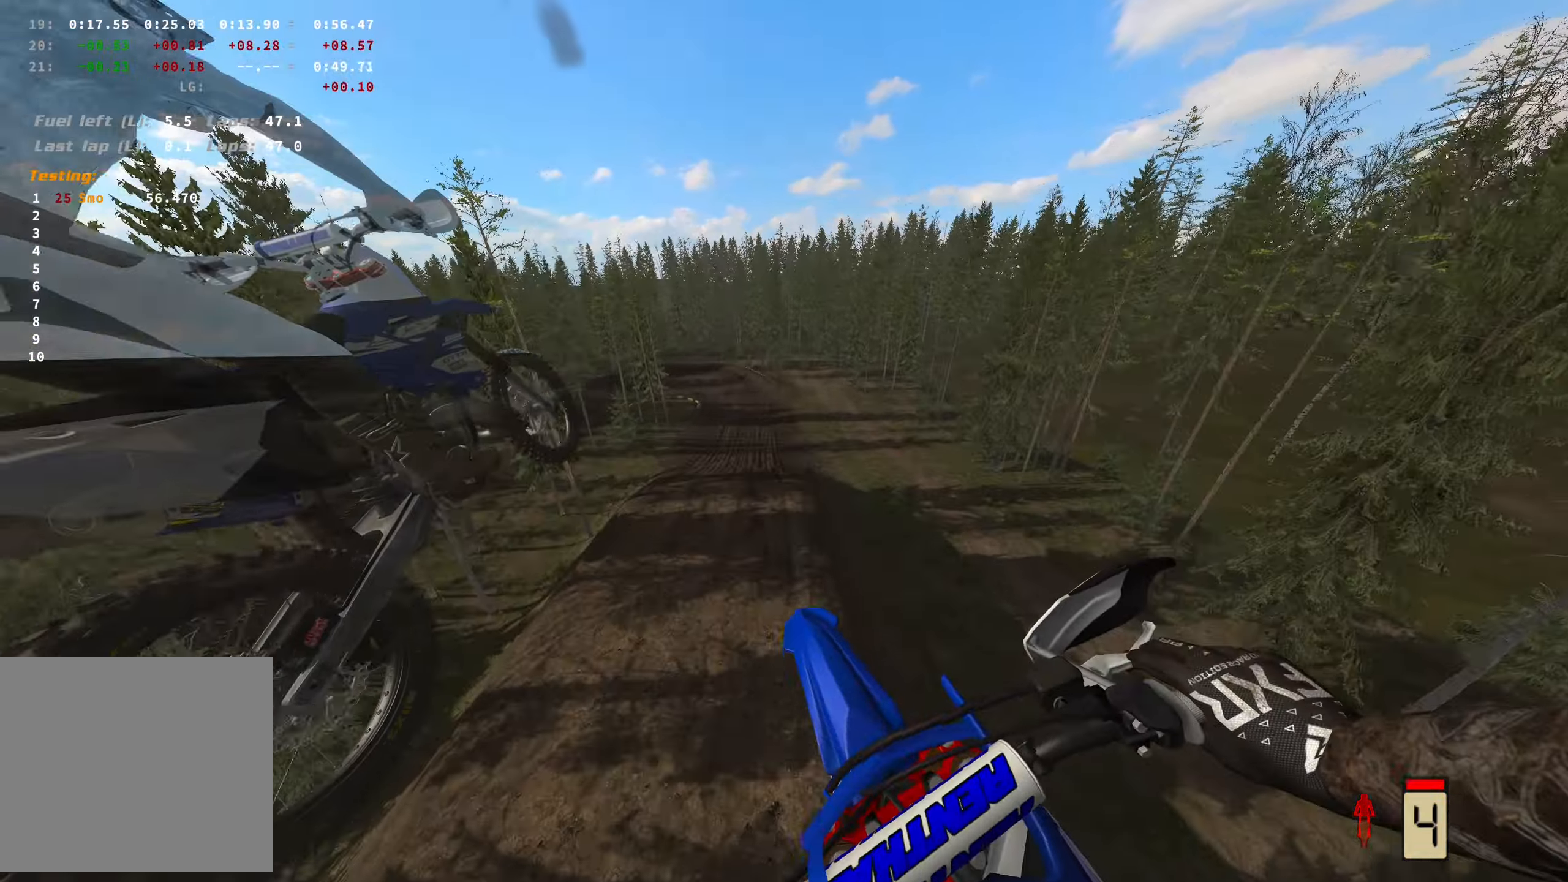
{"buttons": [], "left_stick": "left", "right_stick": "center", "events": [[200, "R2", "up"]]}
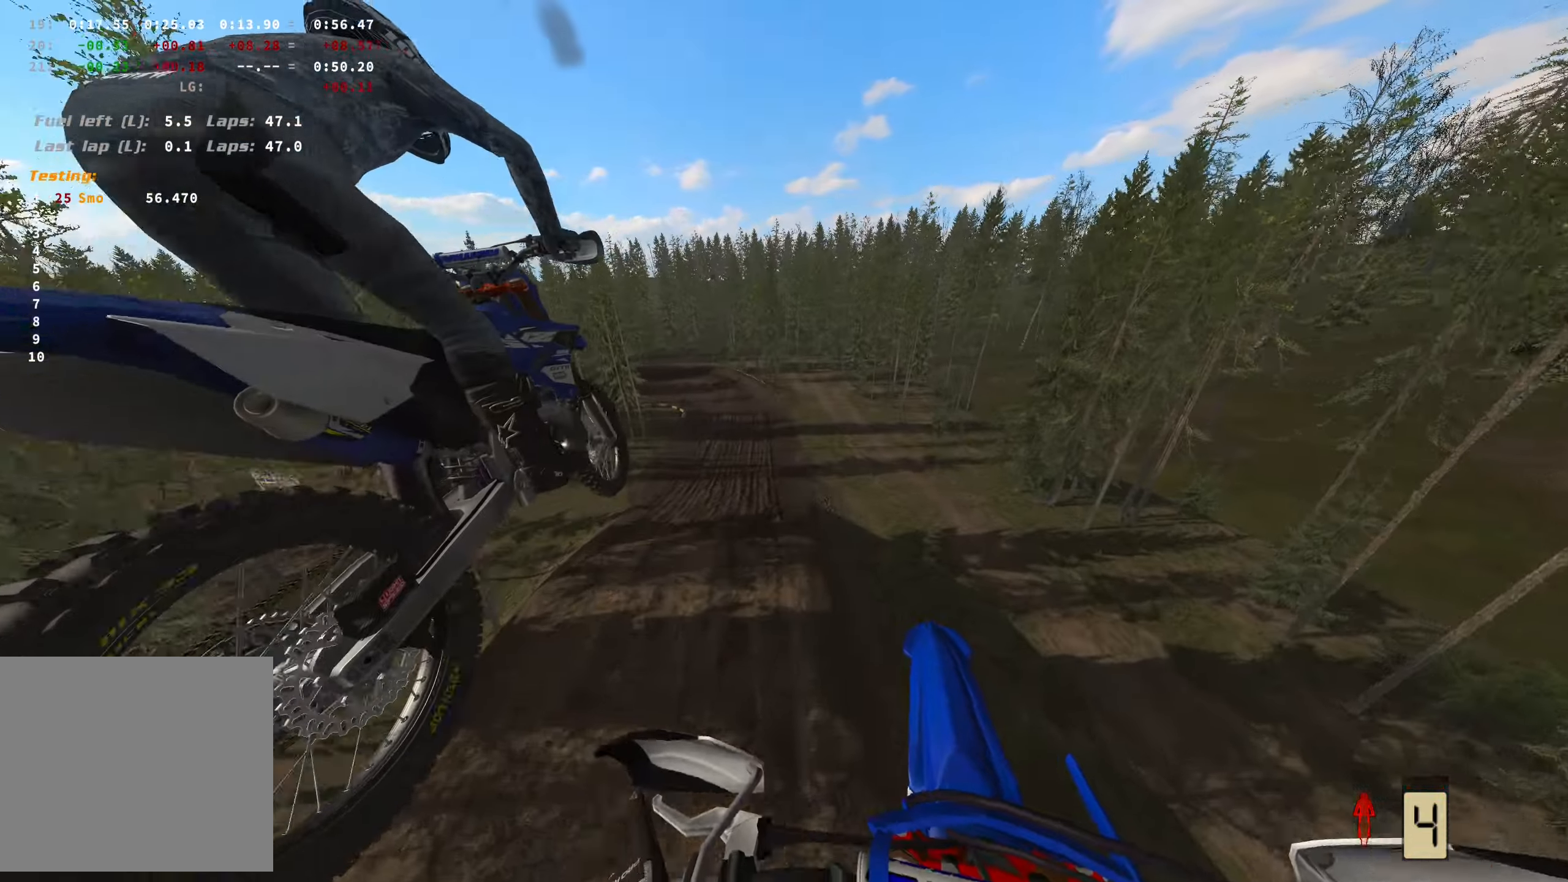
{"buttons": [], "left_stick": "right", "right_stick": "up-left", "events": [[117, "left_stick", "center"], [183, "left_stick", "right"], [400, "right_stick", "up-left"]]}
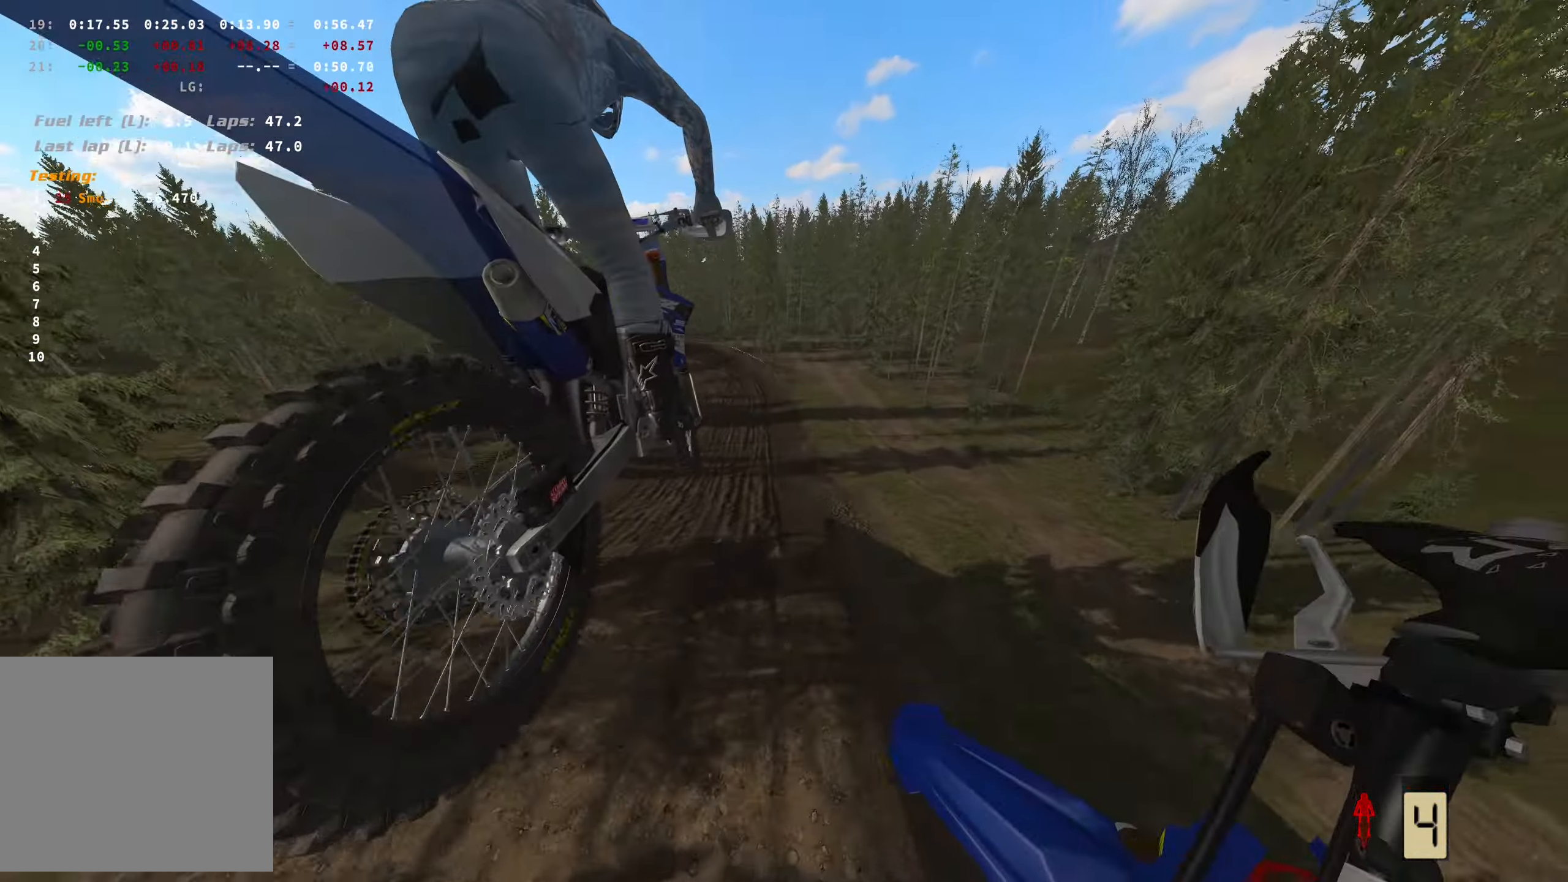
{"buttons": ["R2"], "left_stick": "right", "right_stick": "up", "events": [[33, "right_stick", "up"], [50, "R2", "down"]]}
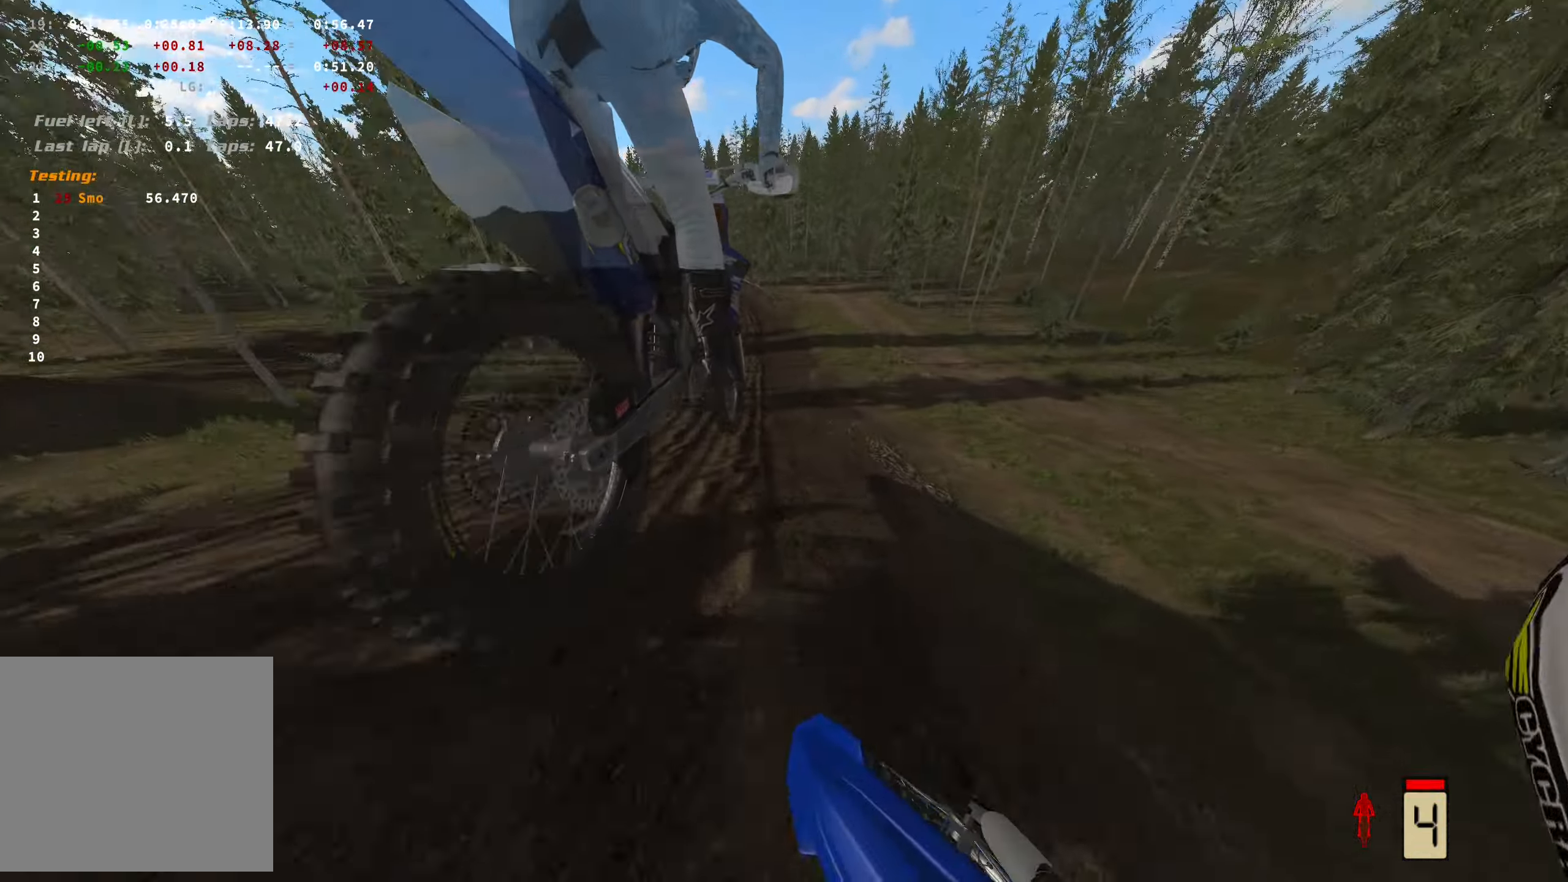
{"buttons": ["R2"], "left_stick": "center", "right_stick": "center", "events": [[17, "left_stick", "center"], [33, "right_stick", "center"], [233, "R2", "up"], [417, "R2", "down"]]}
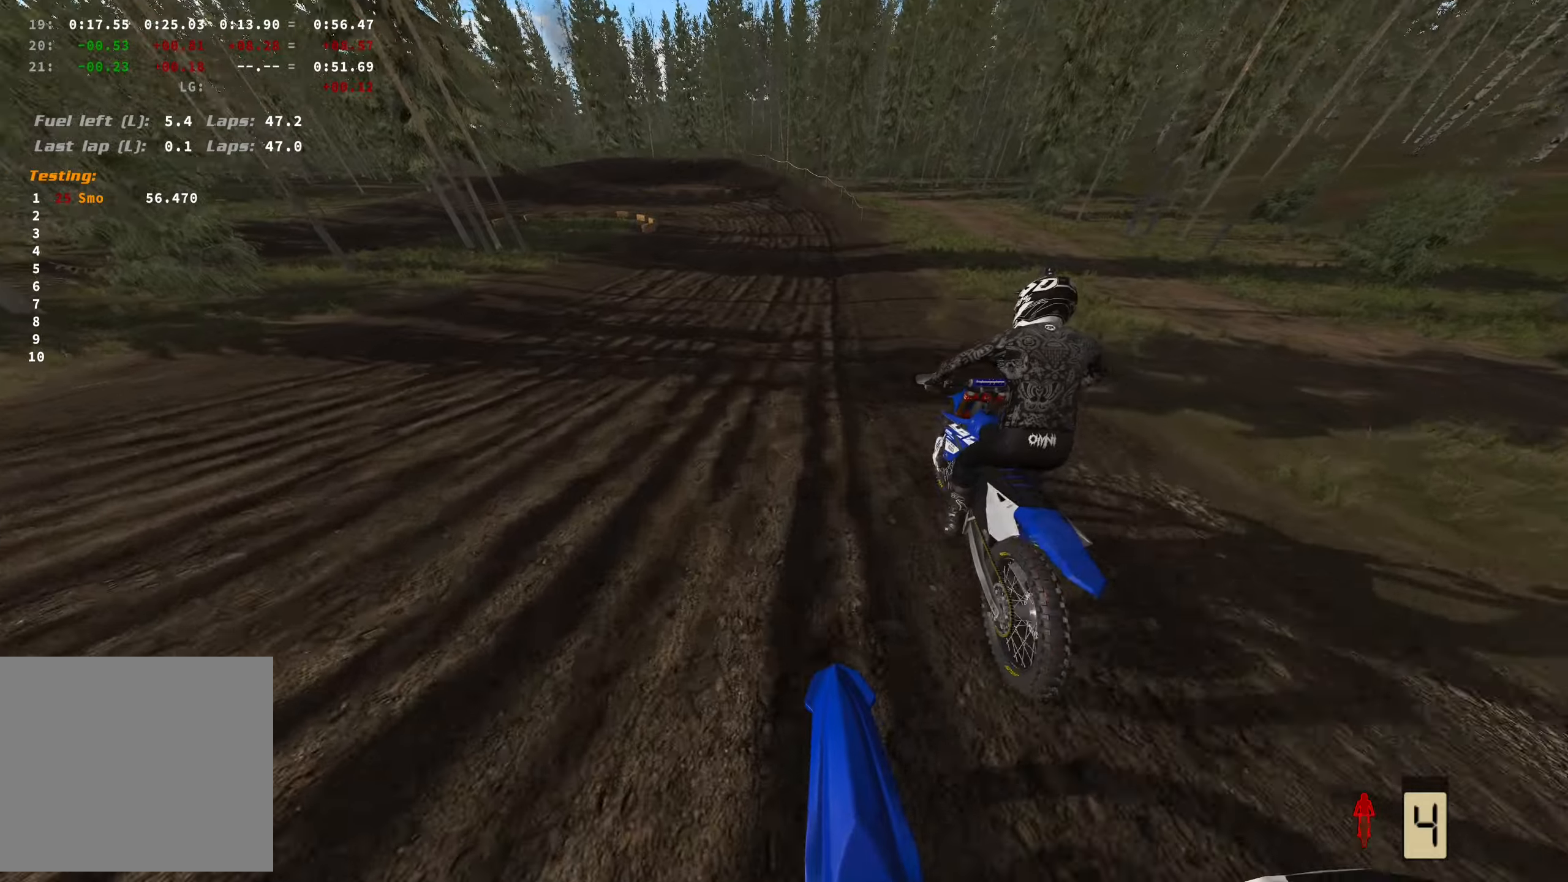
{"buttons": ["R2"], "left_stick": "center", "right_stick": "center", "events": []}
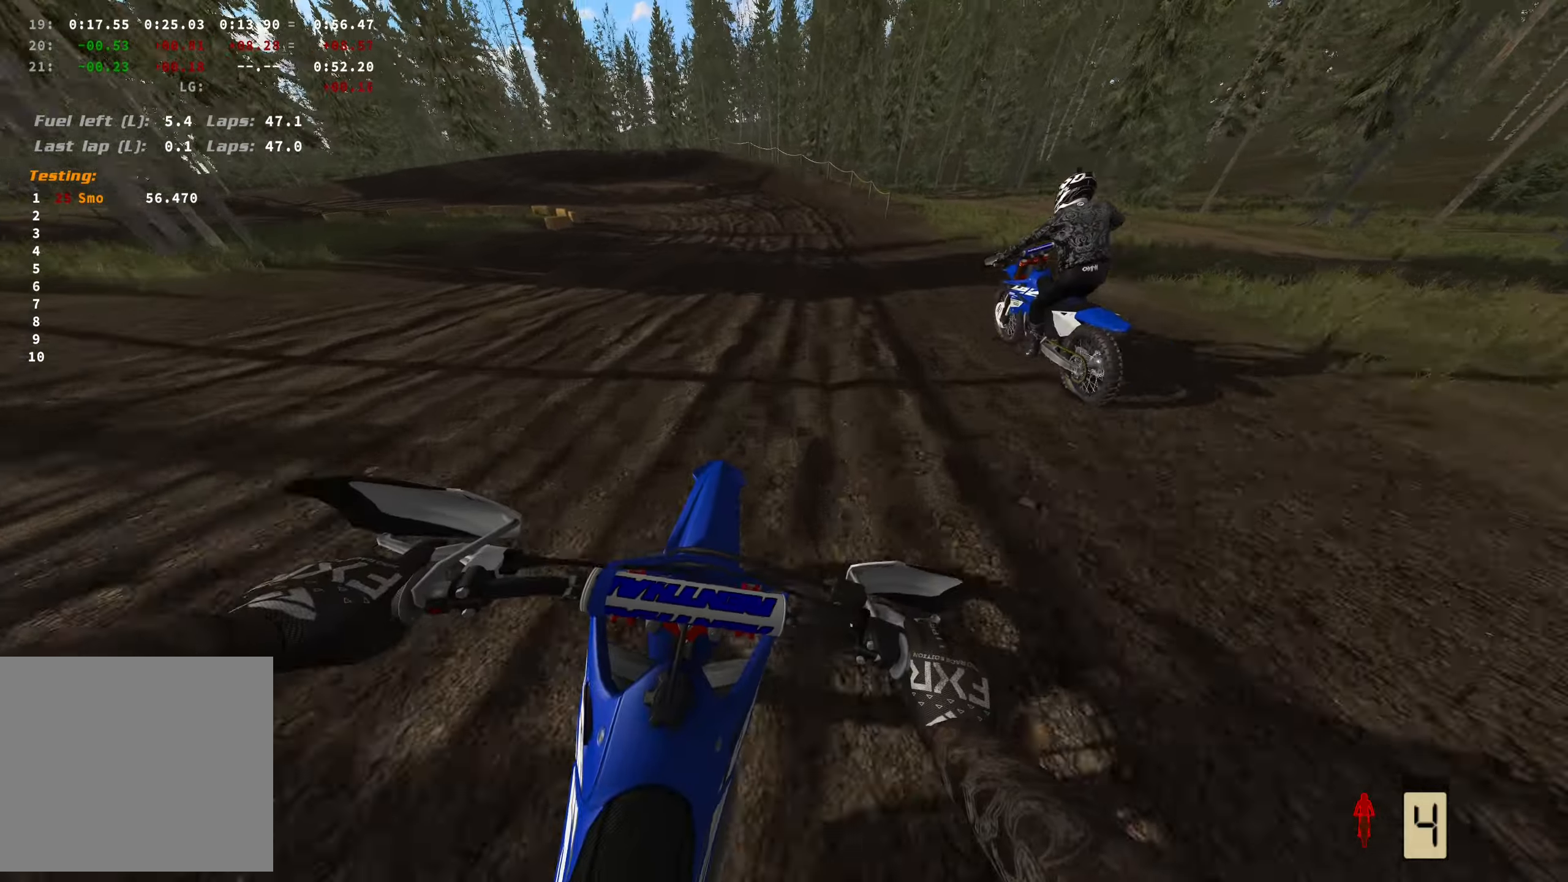
{"buttons": ["R2"], "left_stick": "left", "right_stick": "center", "events": [[500, "left_stick", "left"]]}
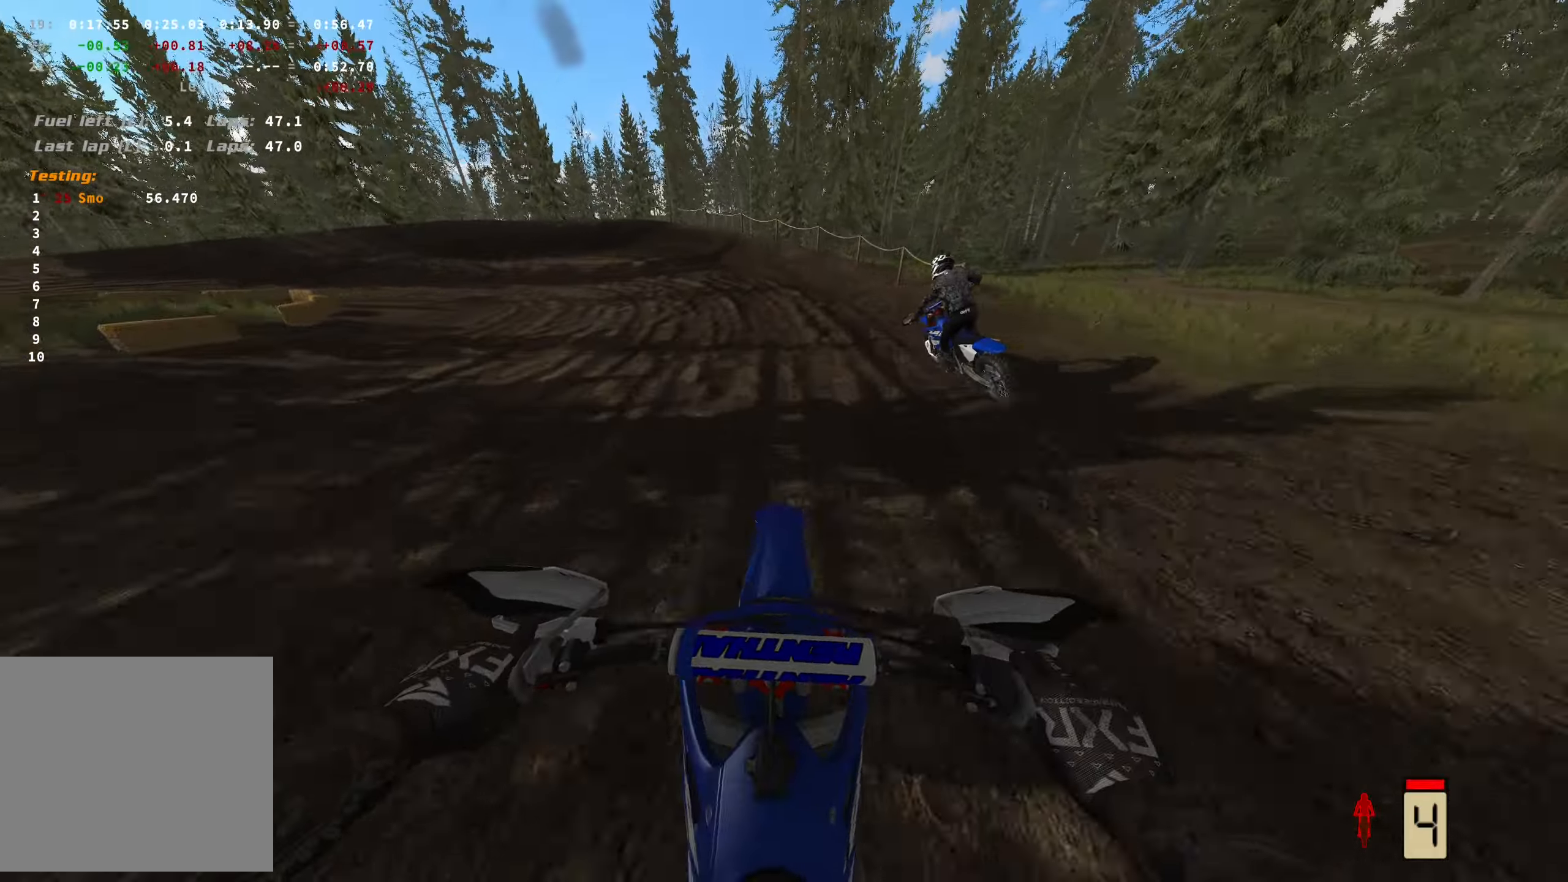
{"buttons": [], "left_stick": "left", "right_stick": "right", "events": [[367, "R2", "up"], [417, "right_stick", "right"]]}
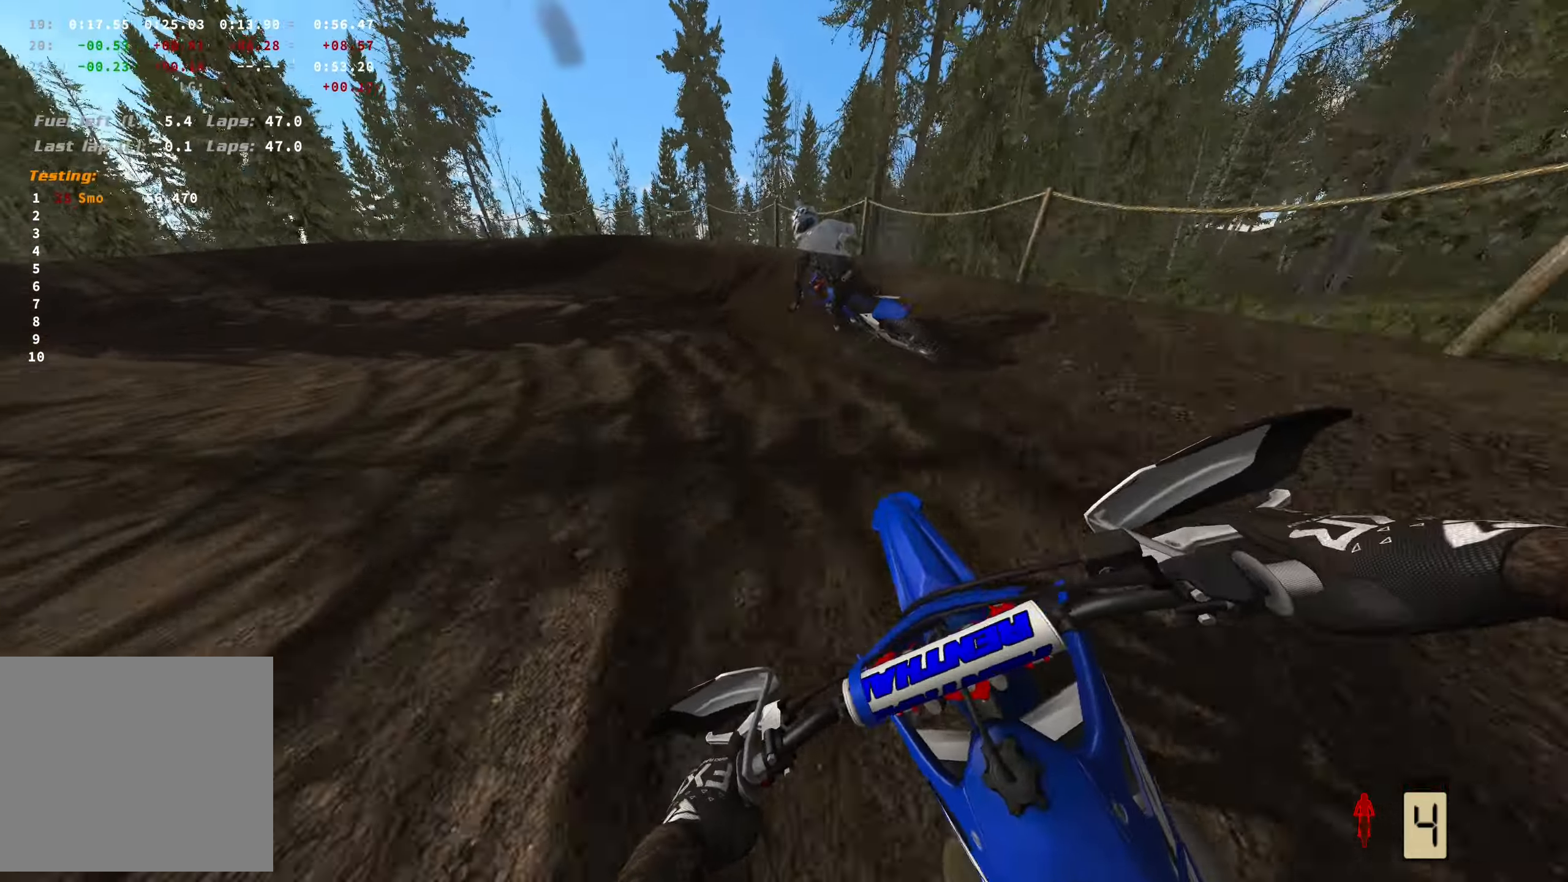
{"buttons": [], "left_stick": "left", "right_stick": "right", "events": []}
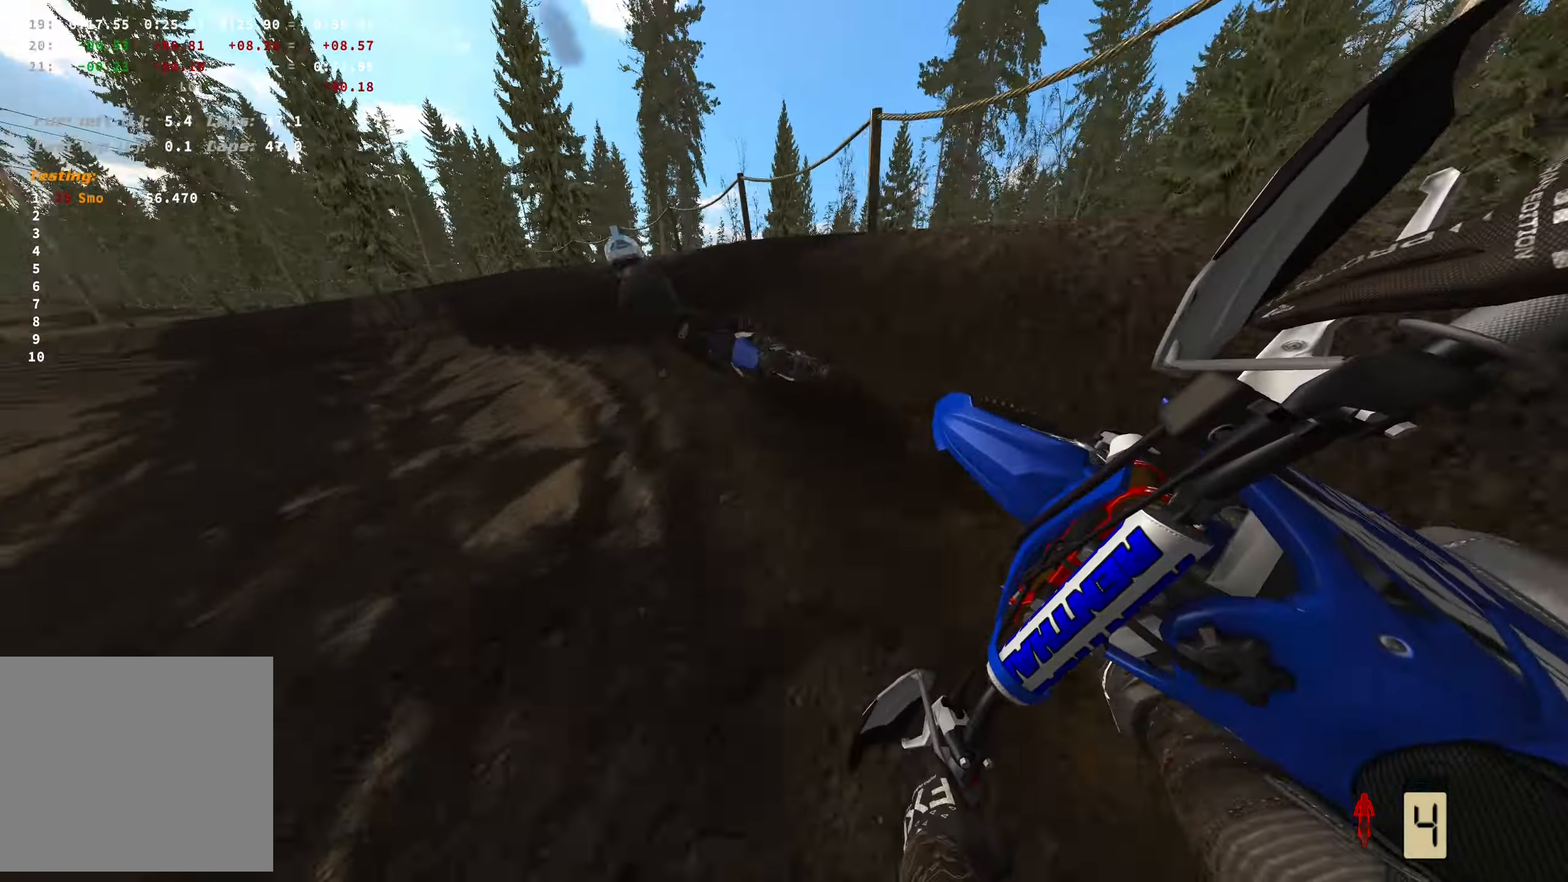
{"buttons": [], "left_stick": "left", "right_stick": "right", "events": []}
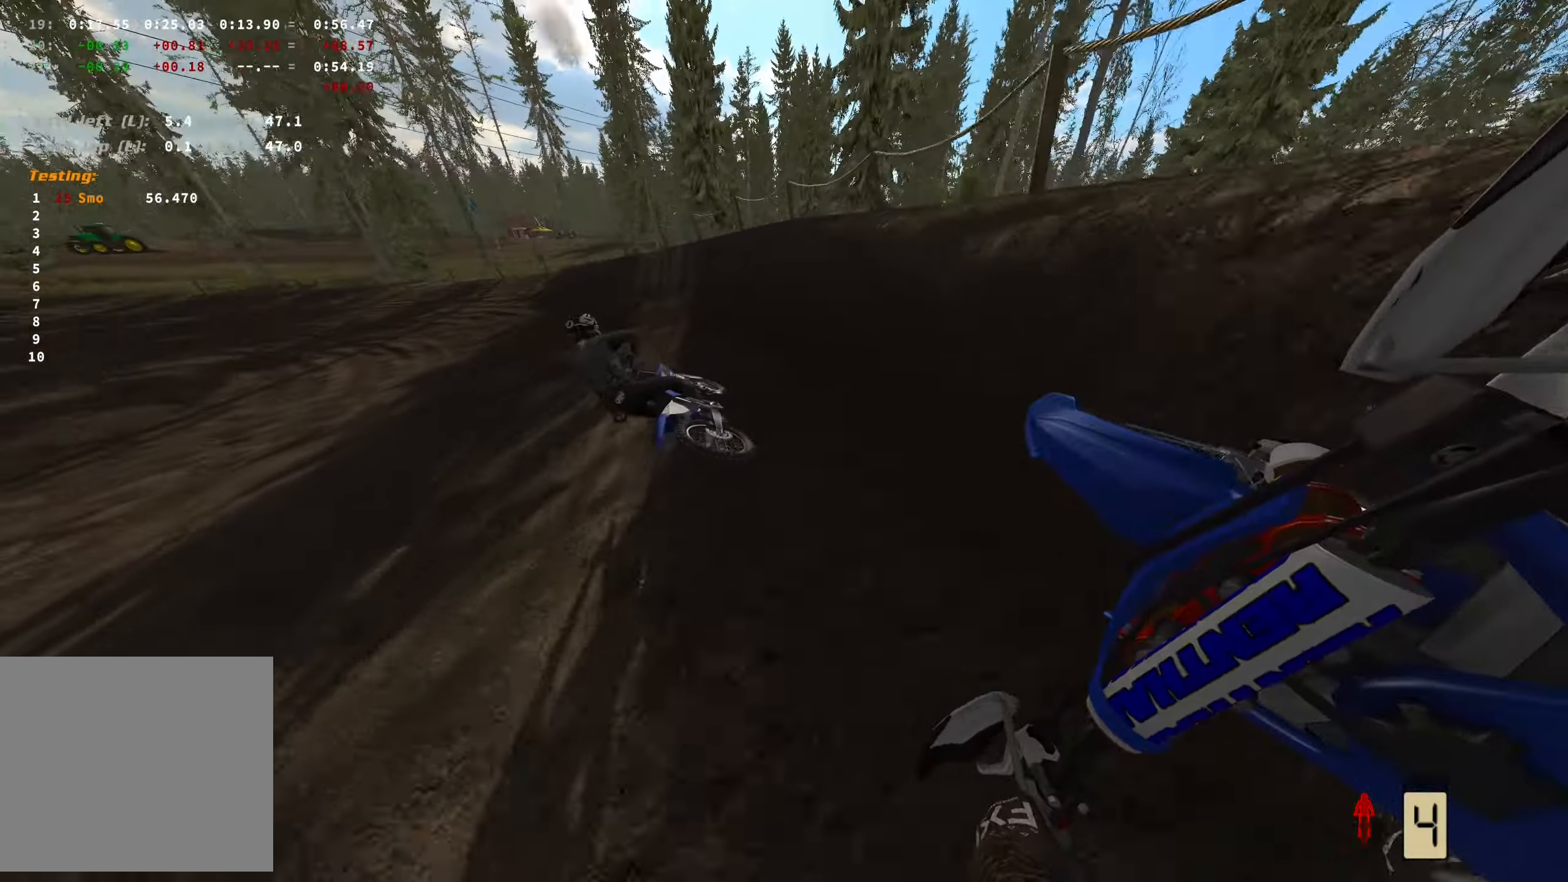
{"buttons": ["R2"], "left_stick": "left", "right_stick": "right", "events": [[34, "R2", "down"]]}
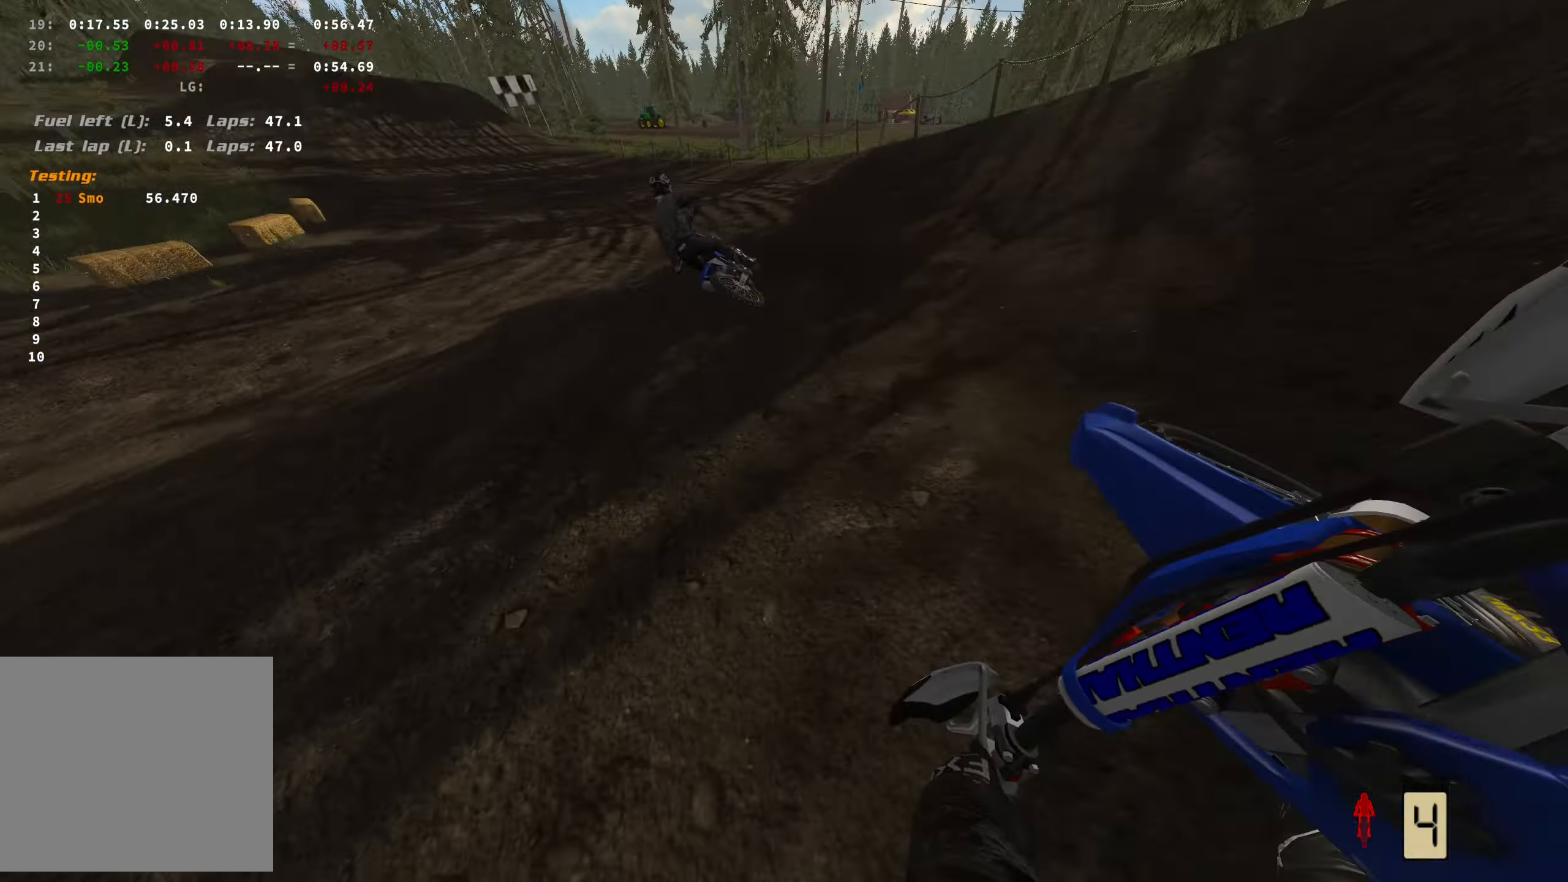
{"buttons": ["R2"], "left_stick": "left", "right_stick": "right", "events": []}
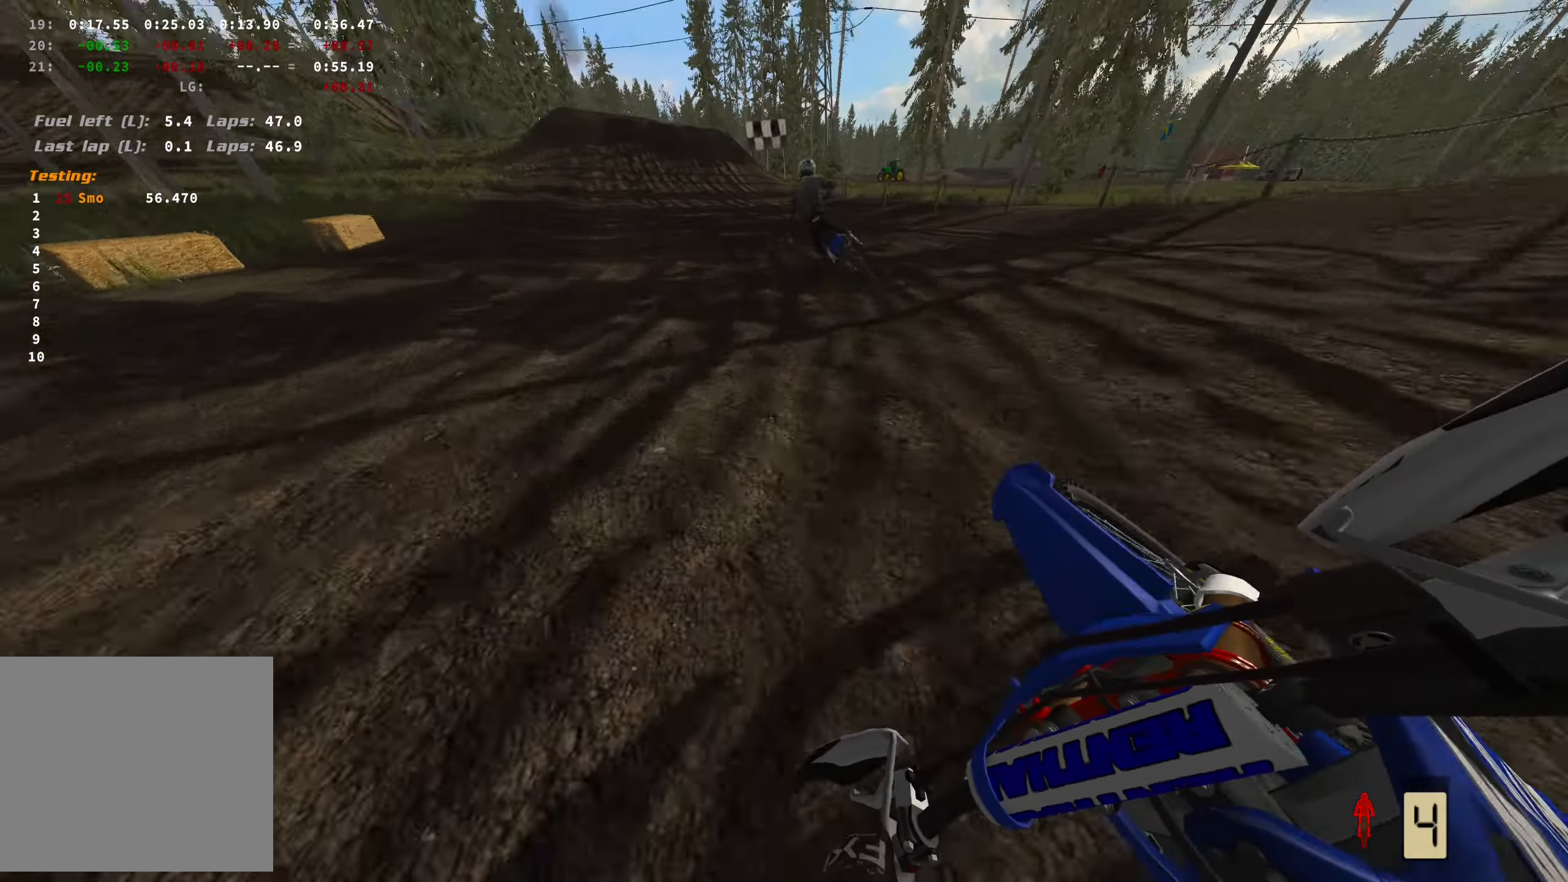
{"buttons": ["R2"], "left_stick": "center", "right_stick": "center", "events": [[100, "left_stick", "up-left"], [334, "right_stick", "center"], [400, "left_stick", "center"]]}
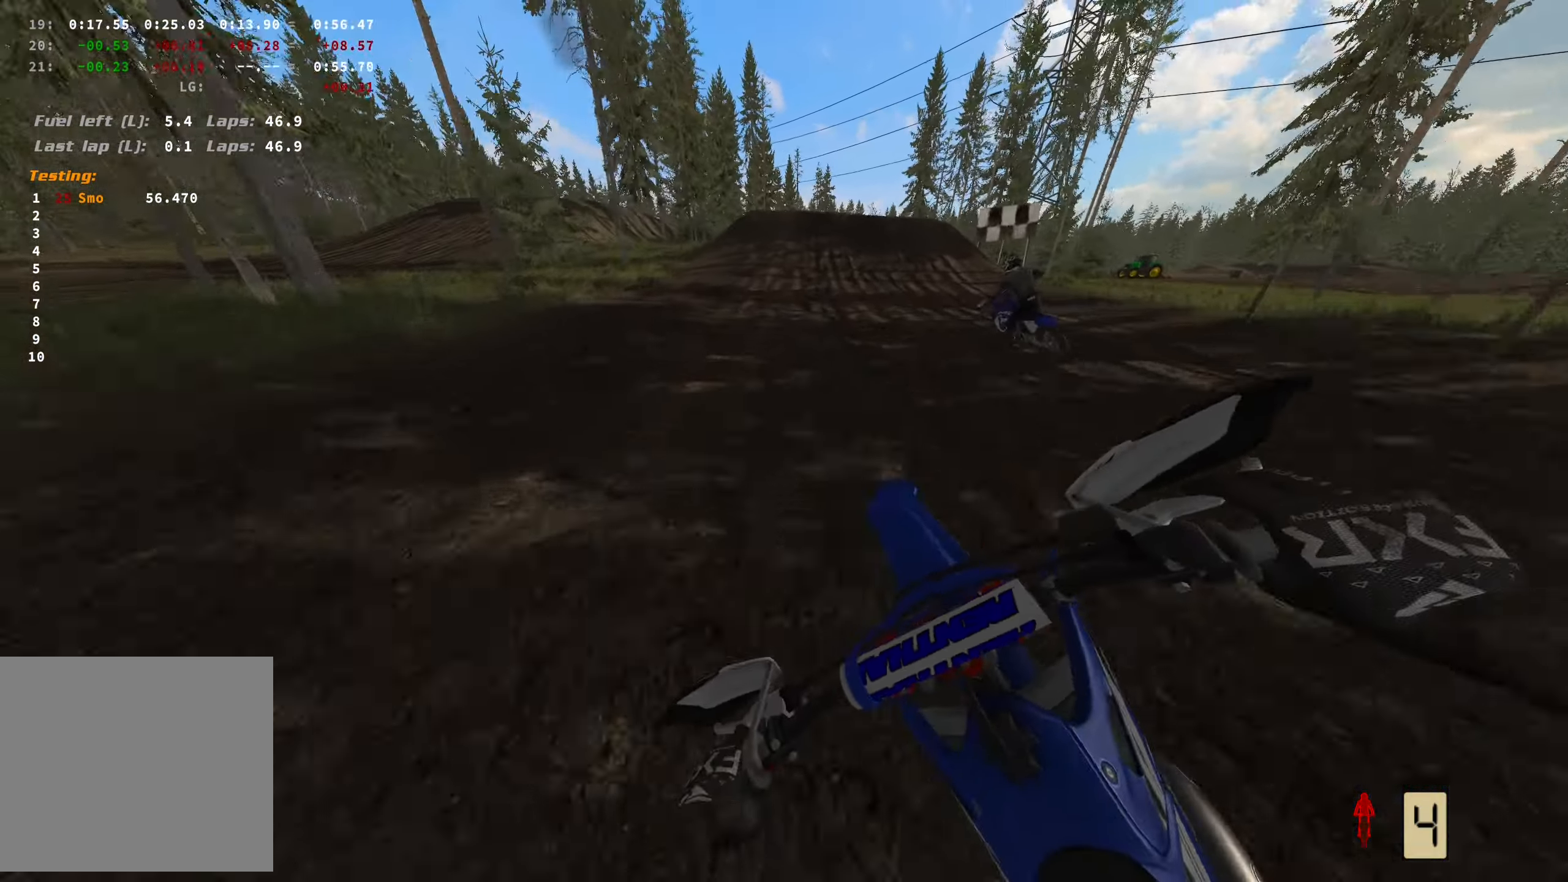
{"buttons": ["R2"], "left_stick": "center", "right_stick": "center", "events": [[217, "R2", "up"], [300, "R2", "down"]]}
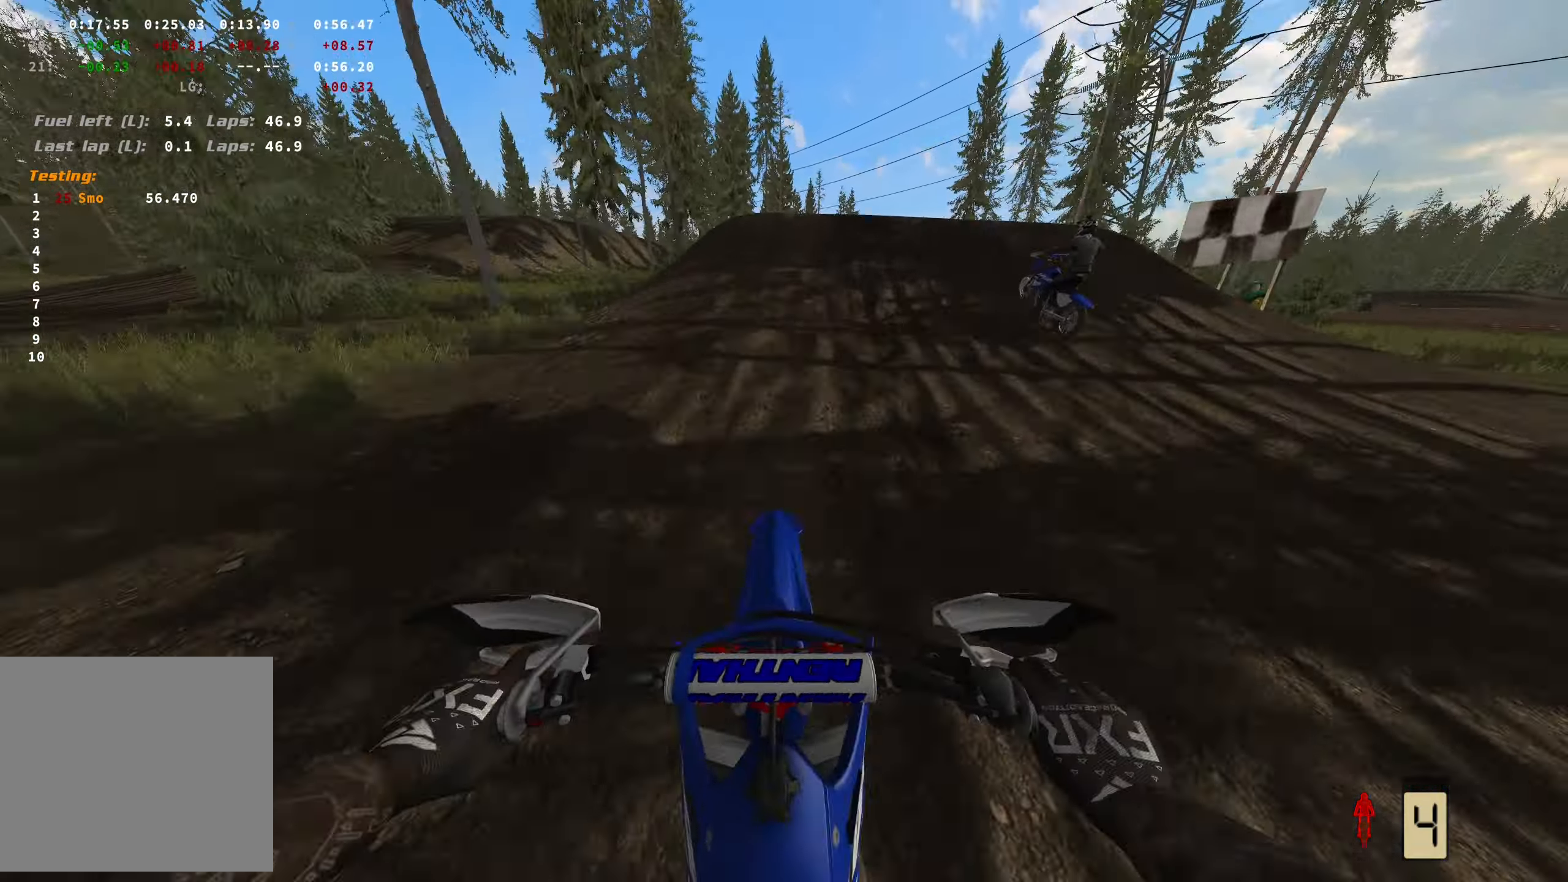
{"buttons": [], "left_stick": "center", "right_stick": "center", "events": [[500, "R2", "up"]]}
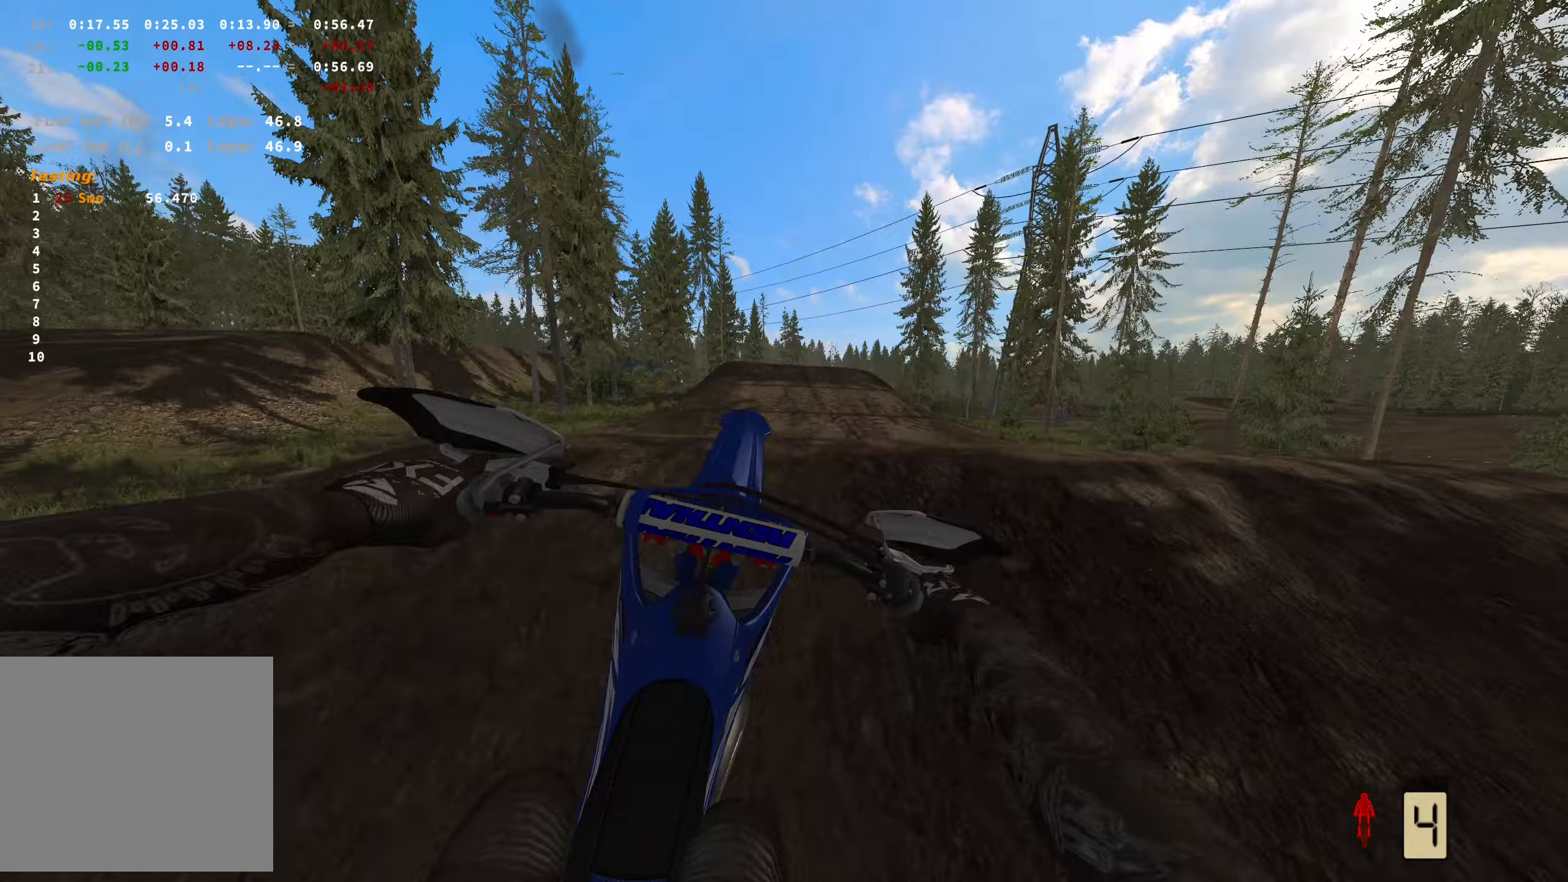
{"buttons": [], "left_stick": "center", "right_stick": "center", "events": []}
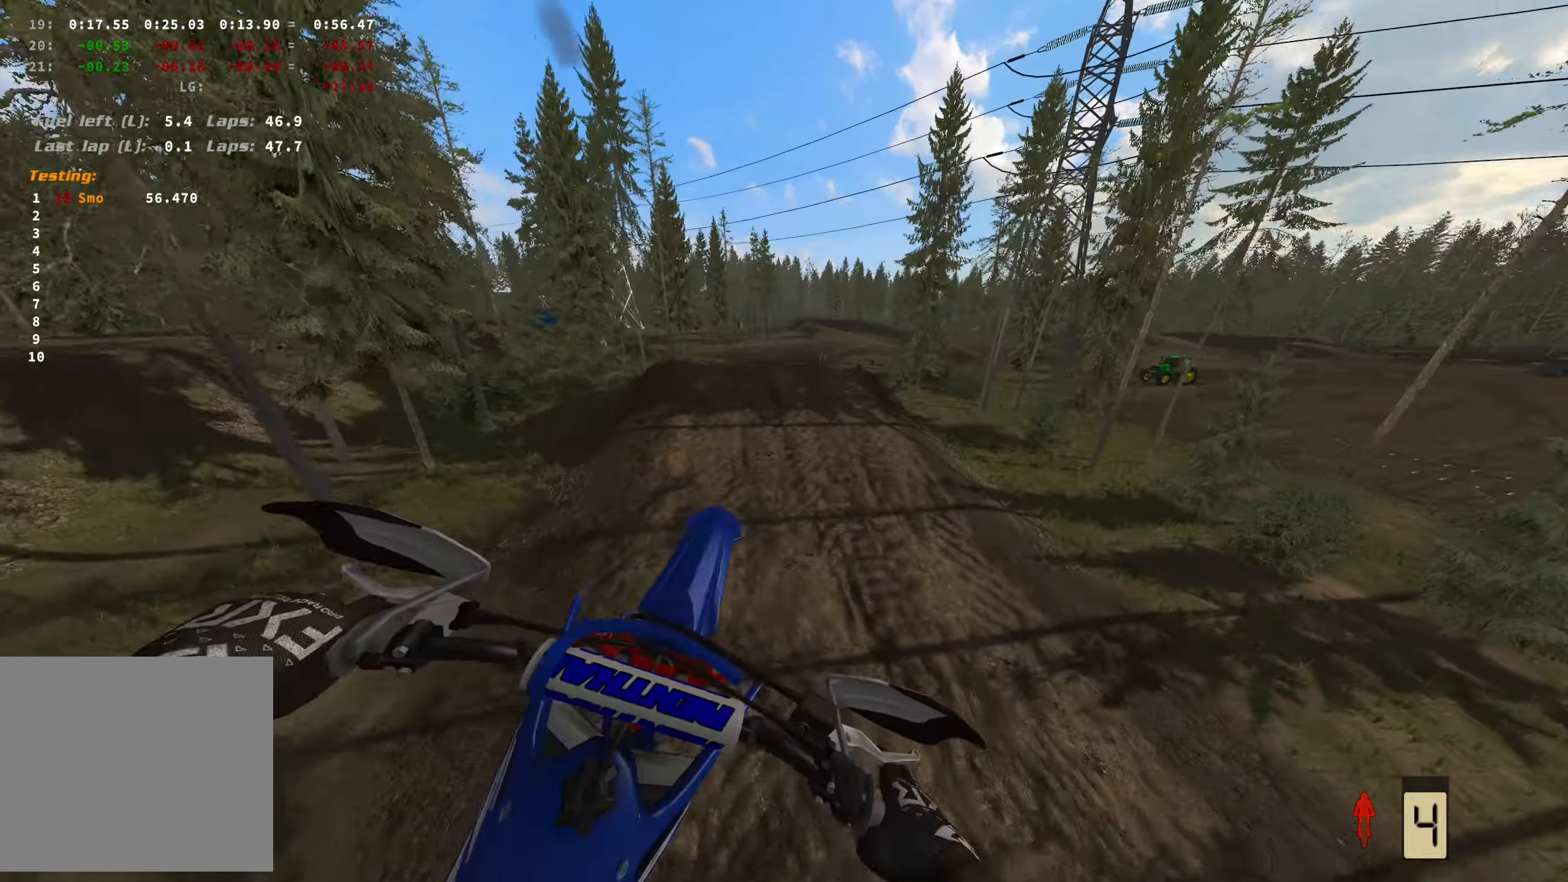
{"buttons": [], "left_stick": "left", "right_stick": "center", "events": [[33, "R2", "down"], [133, "left_stick", "left"], [300, "R2", "up"]]}
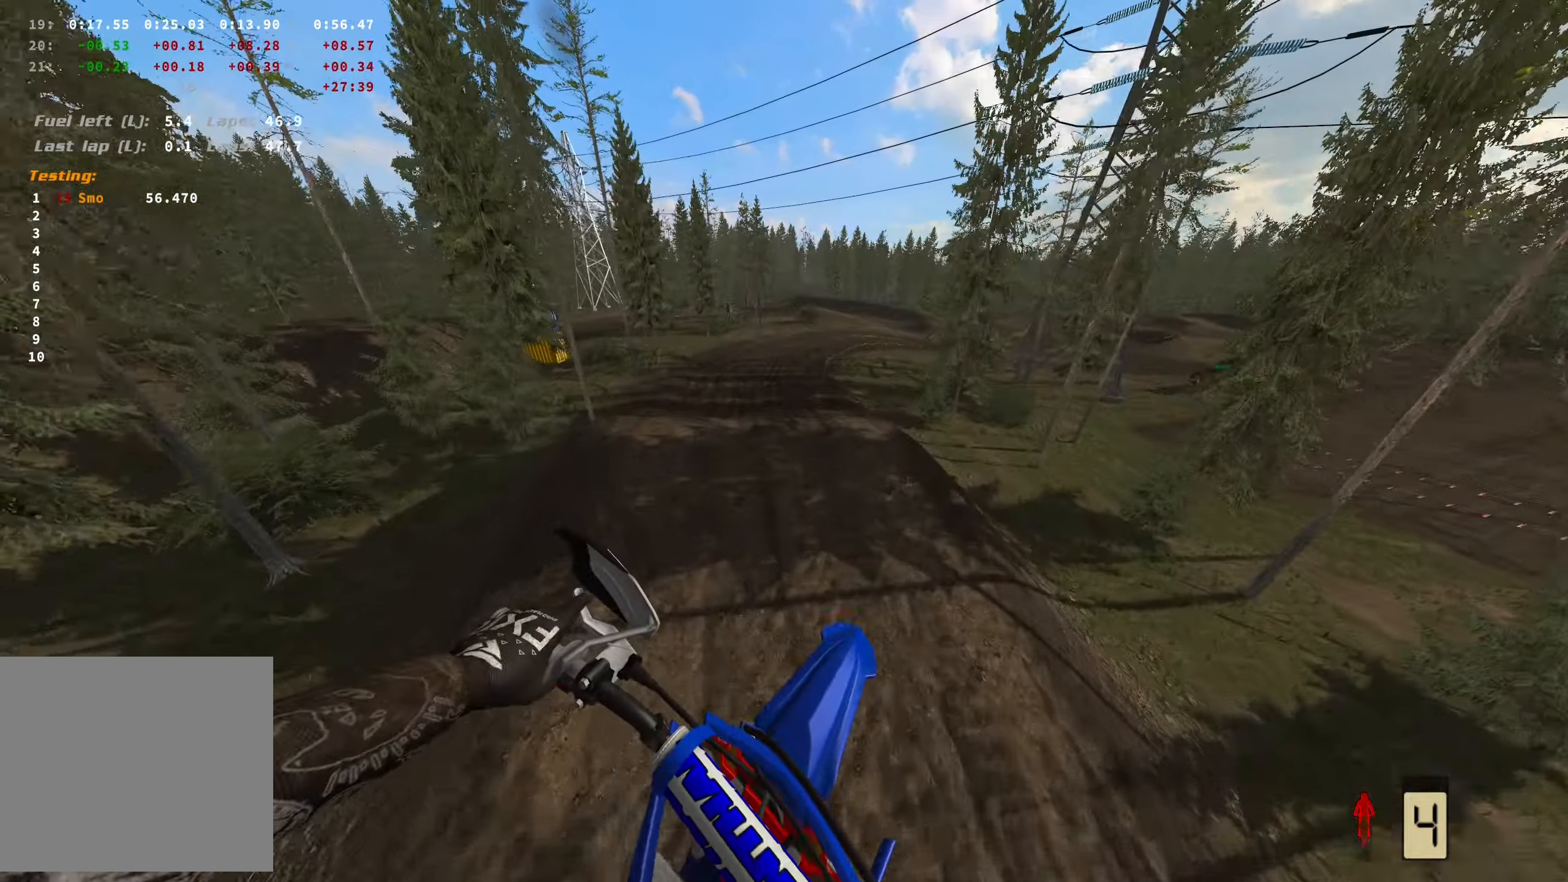
{"buttons": [], "left_stick": "center", "right_stick": "center", "events": [[183, "left_stick", "center"]]}
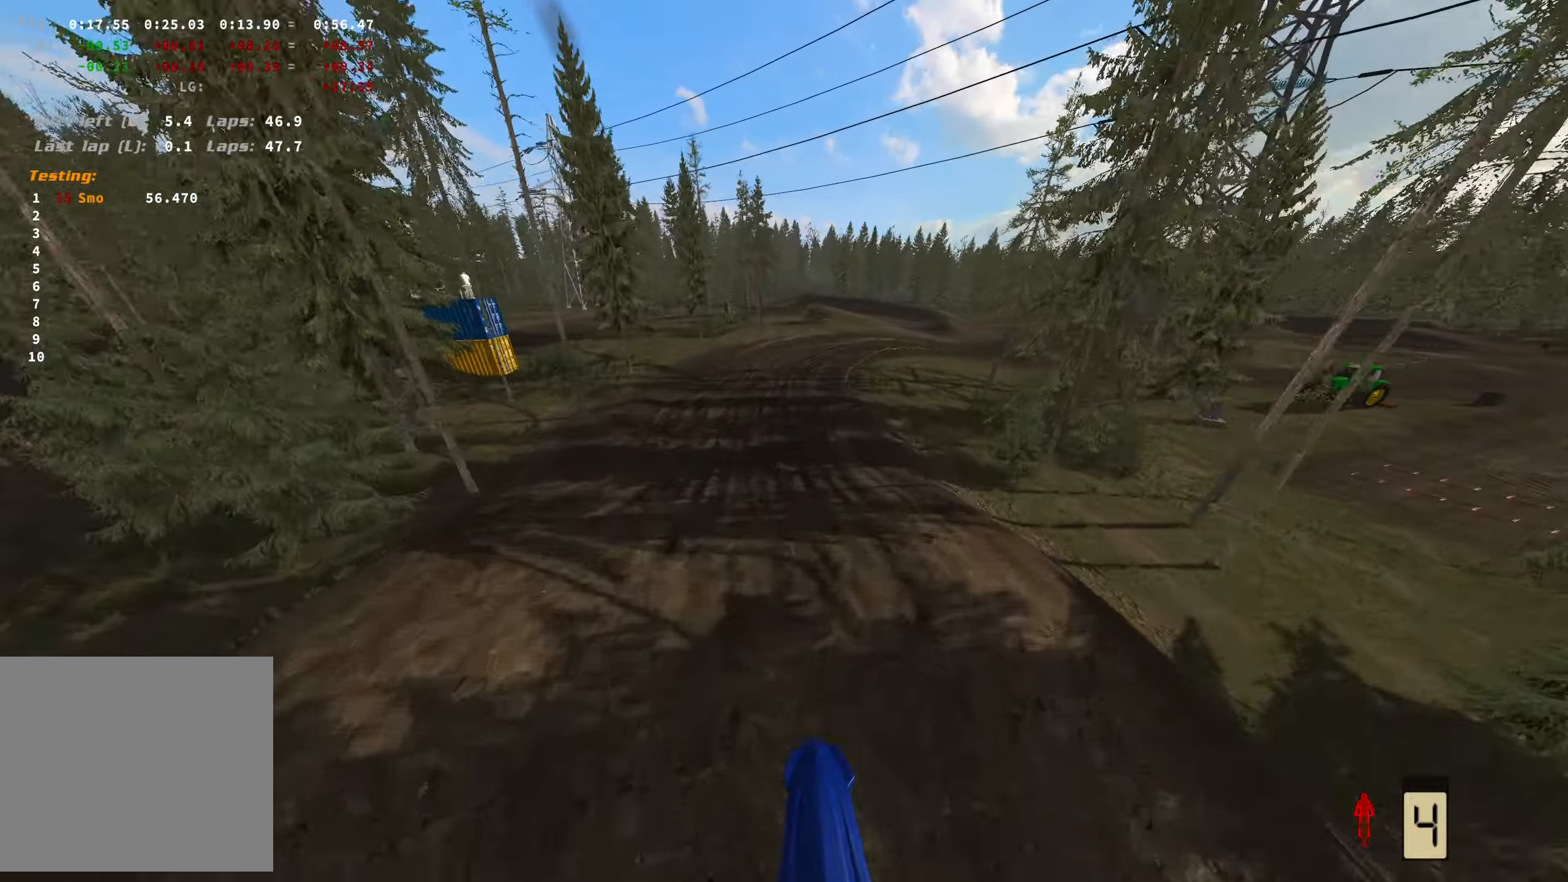
{"buttons": ["R2"], "left_stick": "center", "right_stick": "center", "events": [[150, "R2", "down"]]}
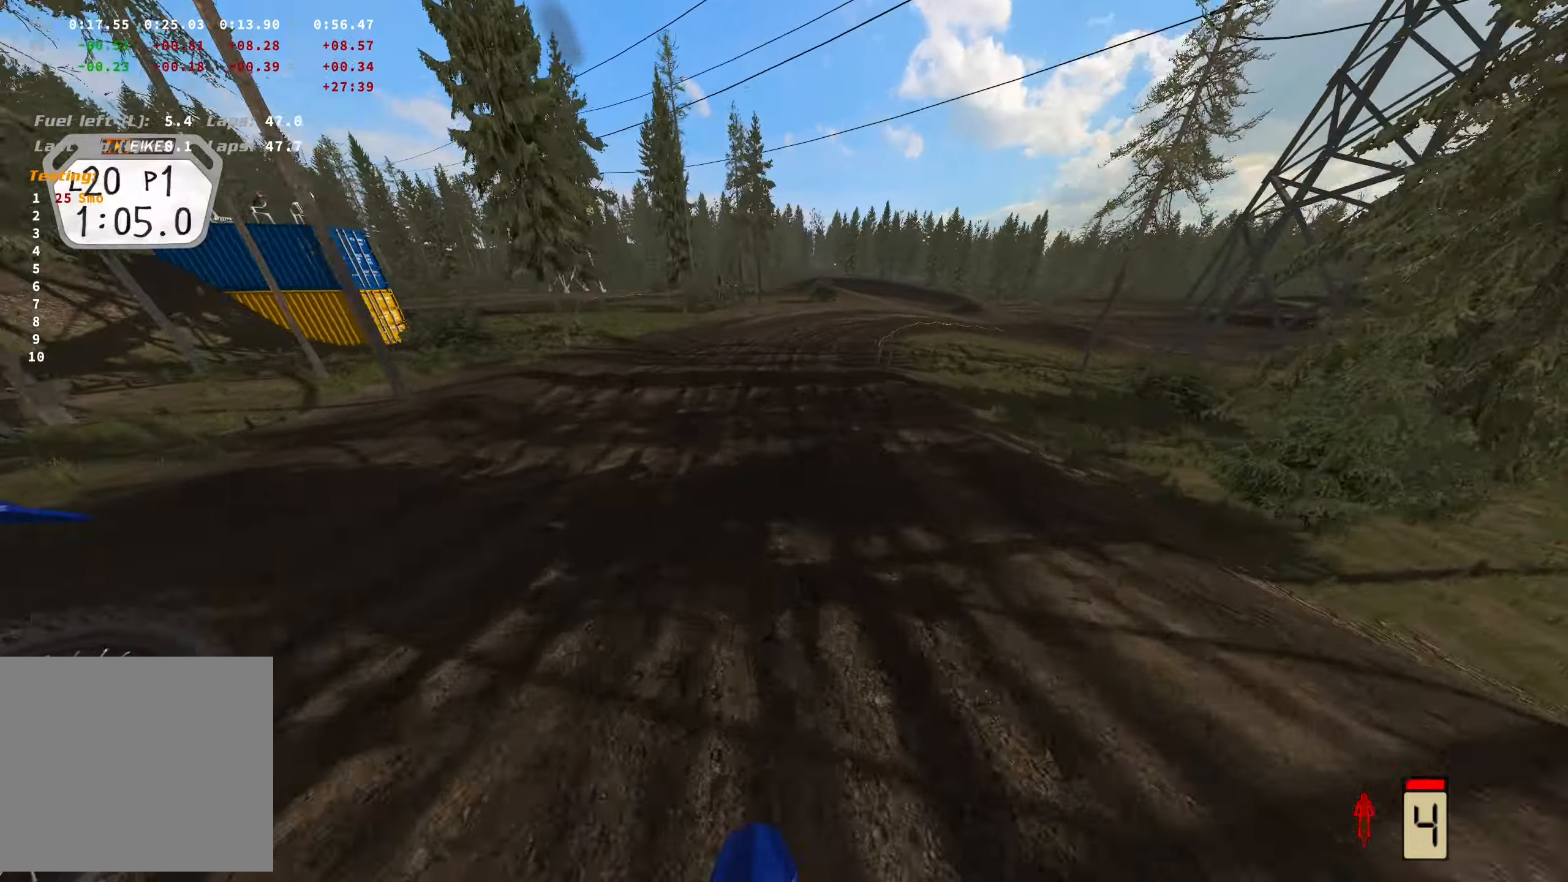
{"buttons": ["R2"], "left_stick": "center", "right_stick": "center", "events": []}
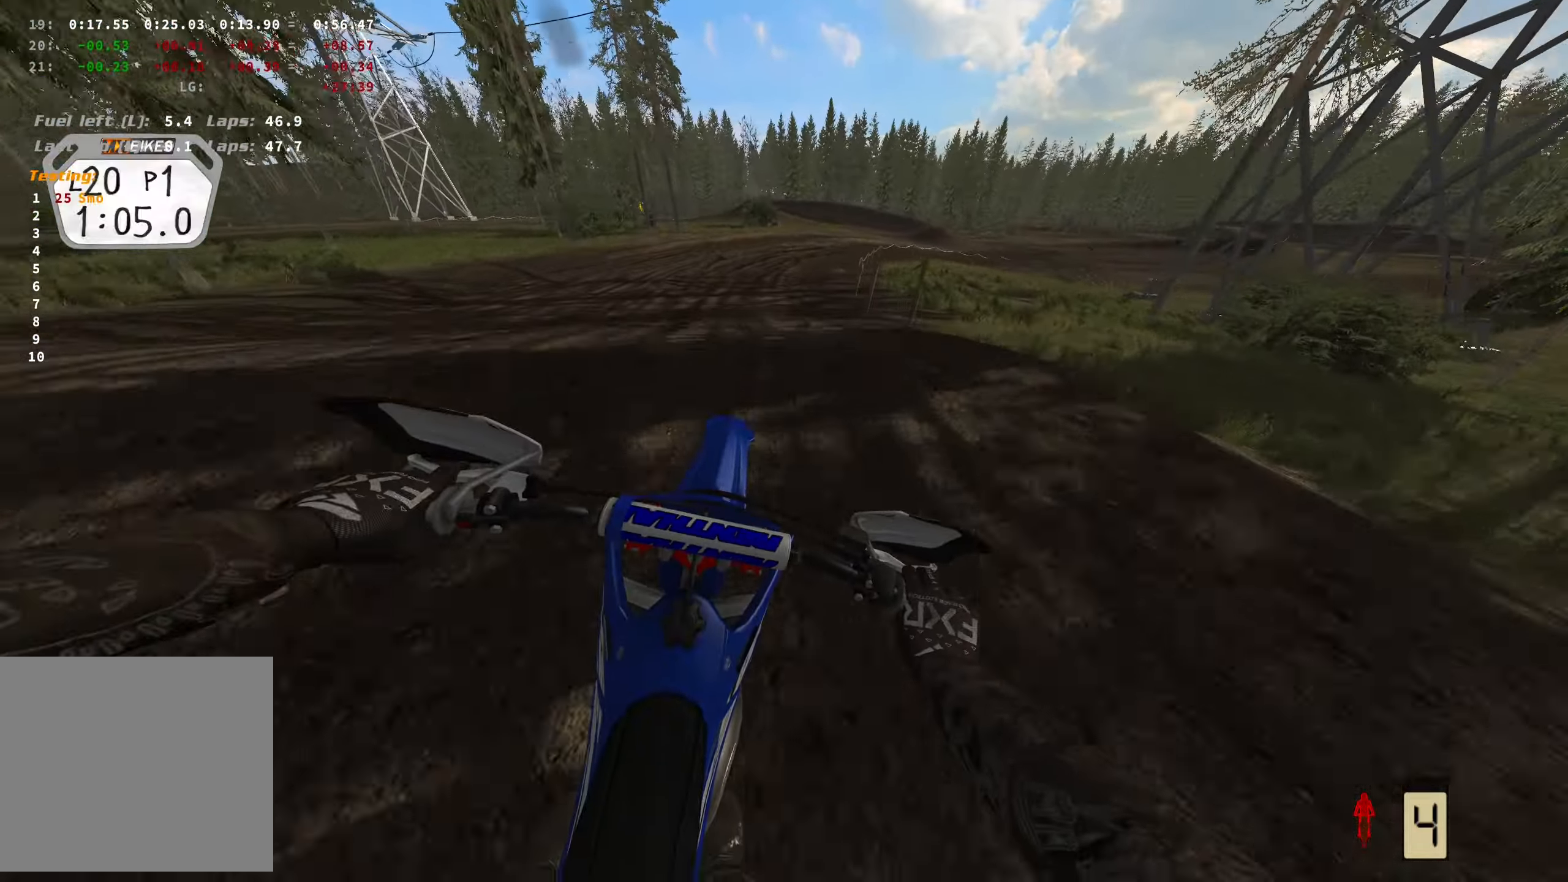
{"buttons": ["R2"], "left_stick": "right", "right_stick": "left", "events": [[116, "R2", "up"], [266, "left_stick", "right"], [466, "R2", "down"], [483, "right_stick", "left"]]}
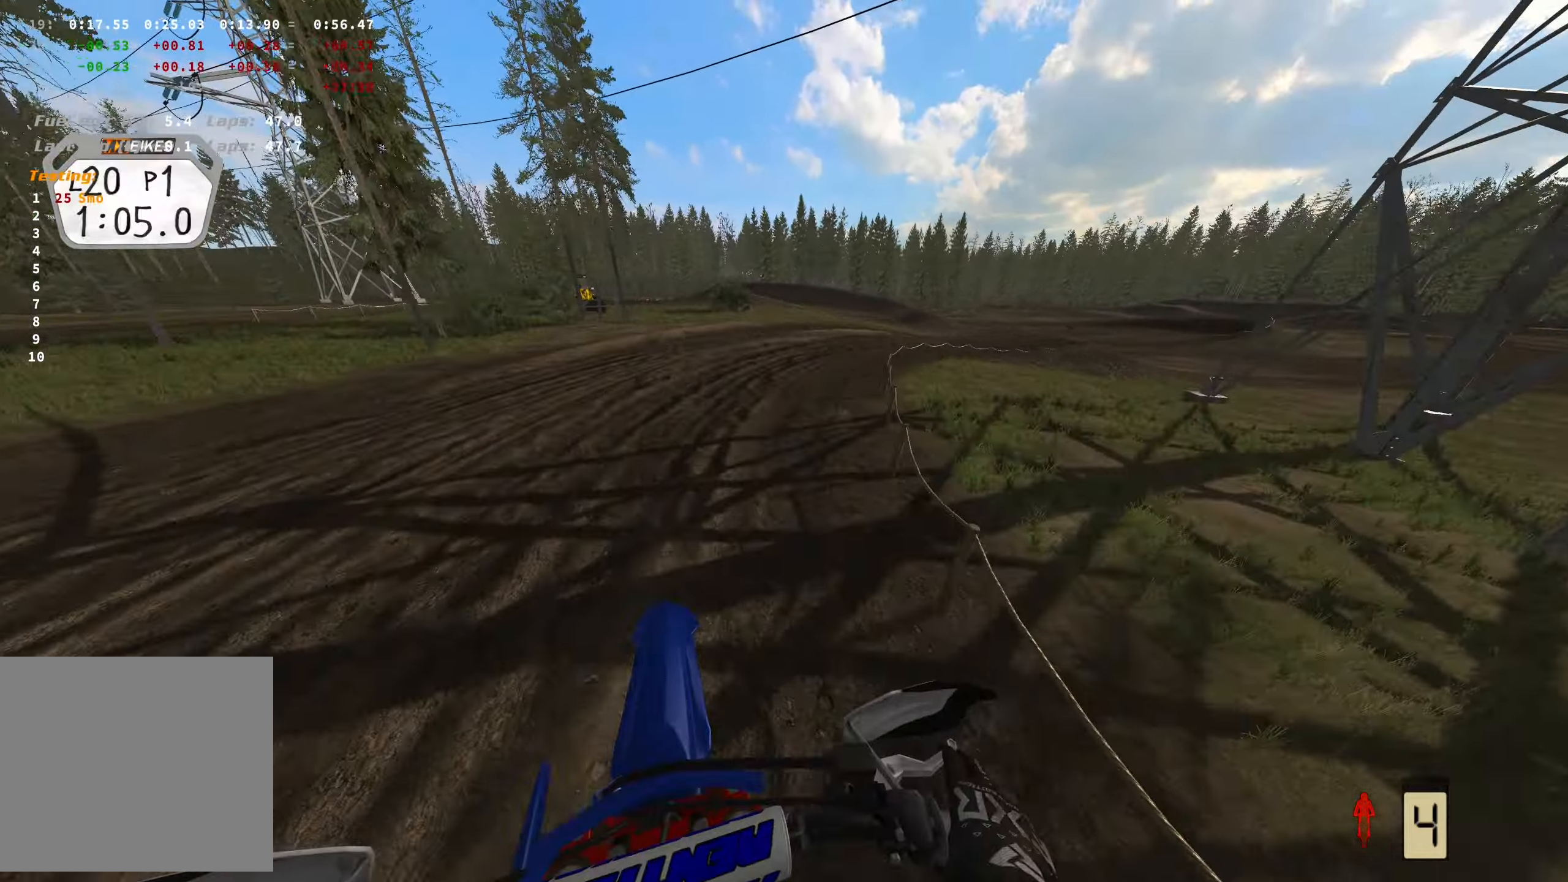
{"buttons": ["R2"], "left_stick": "right", "right_stick": "left", "events": [[150, "R2", "up"], [300, "R2", "down"]]}